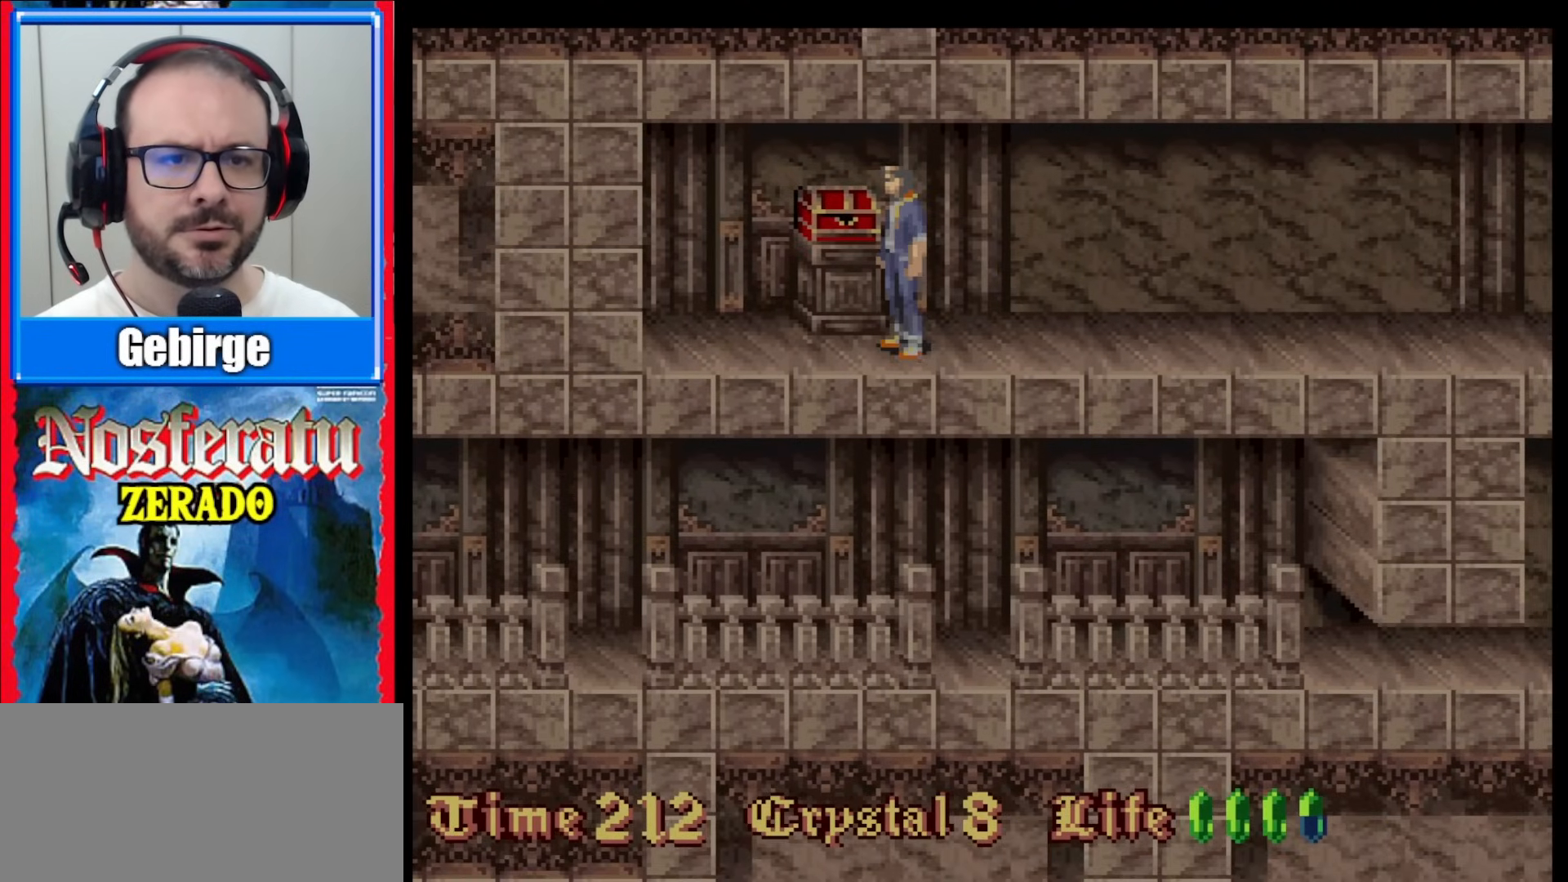
Gameplay with a controller (Nintendo layout); each line is a JSON object with the inputs held at the frame after it. "events" lists button and stick changes between this image and that frame as [ms after this image, input, new state], when the widget could be followed in between. Not read: DPAD_UP L1 L3 R1 R3.
{"buttons": [], "events": [[17, "DPAD_LEFT", "down"], [133, "DPAD_LEFT", "up"]]}
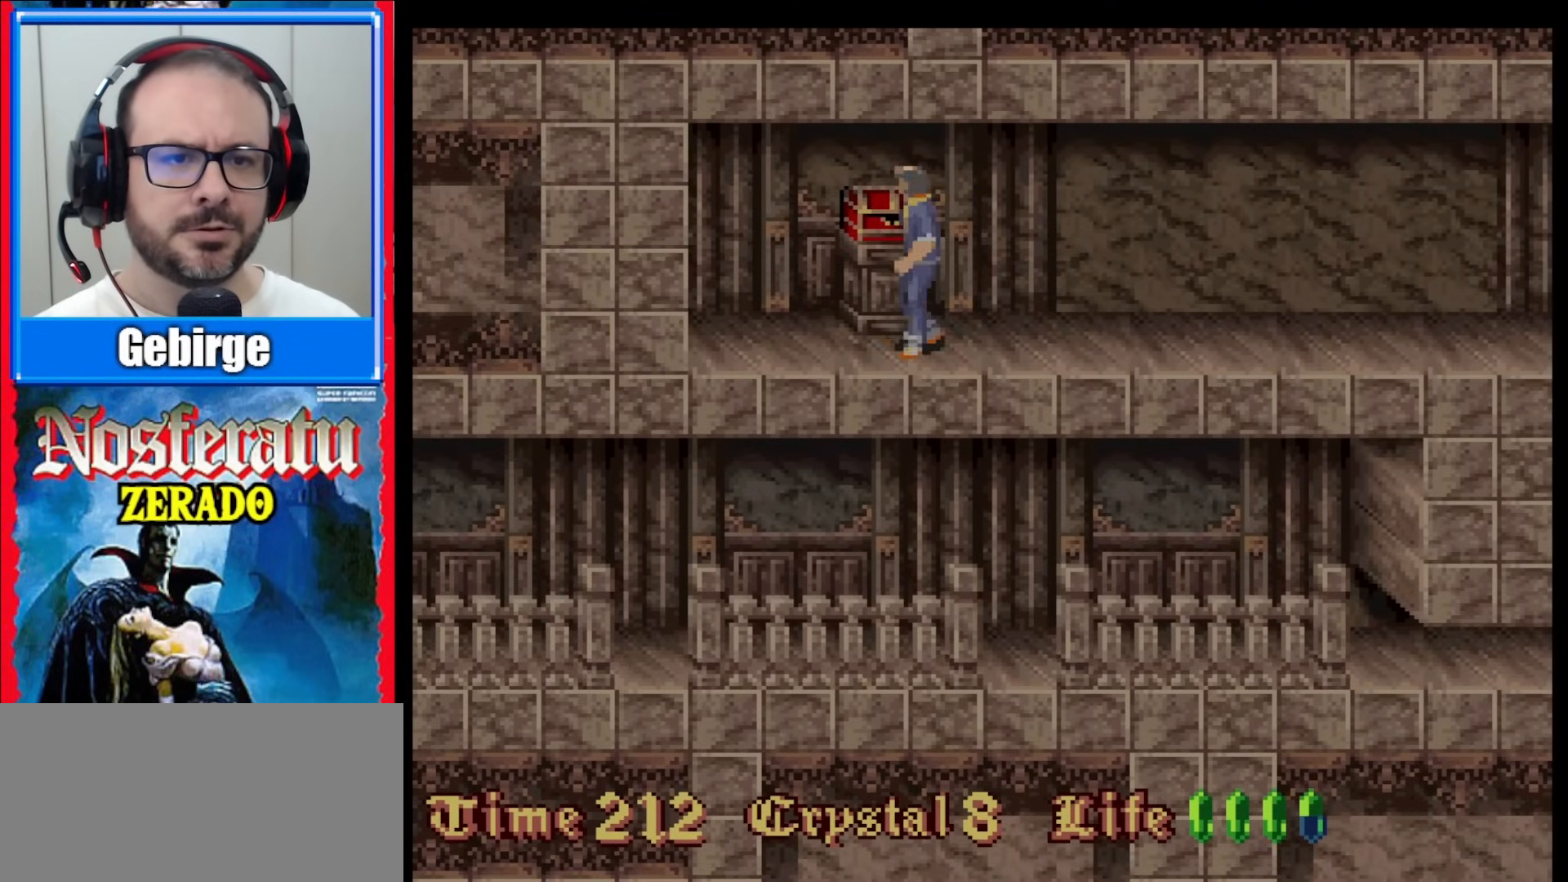
{"buttons": [], "events": []}
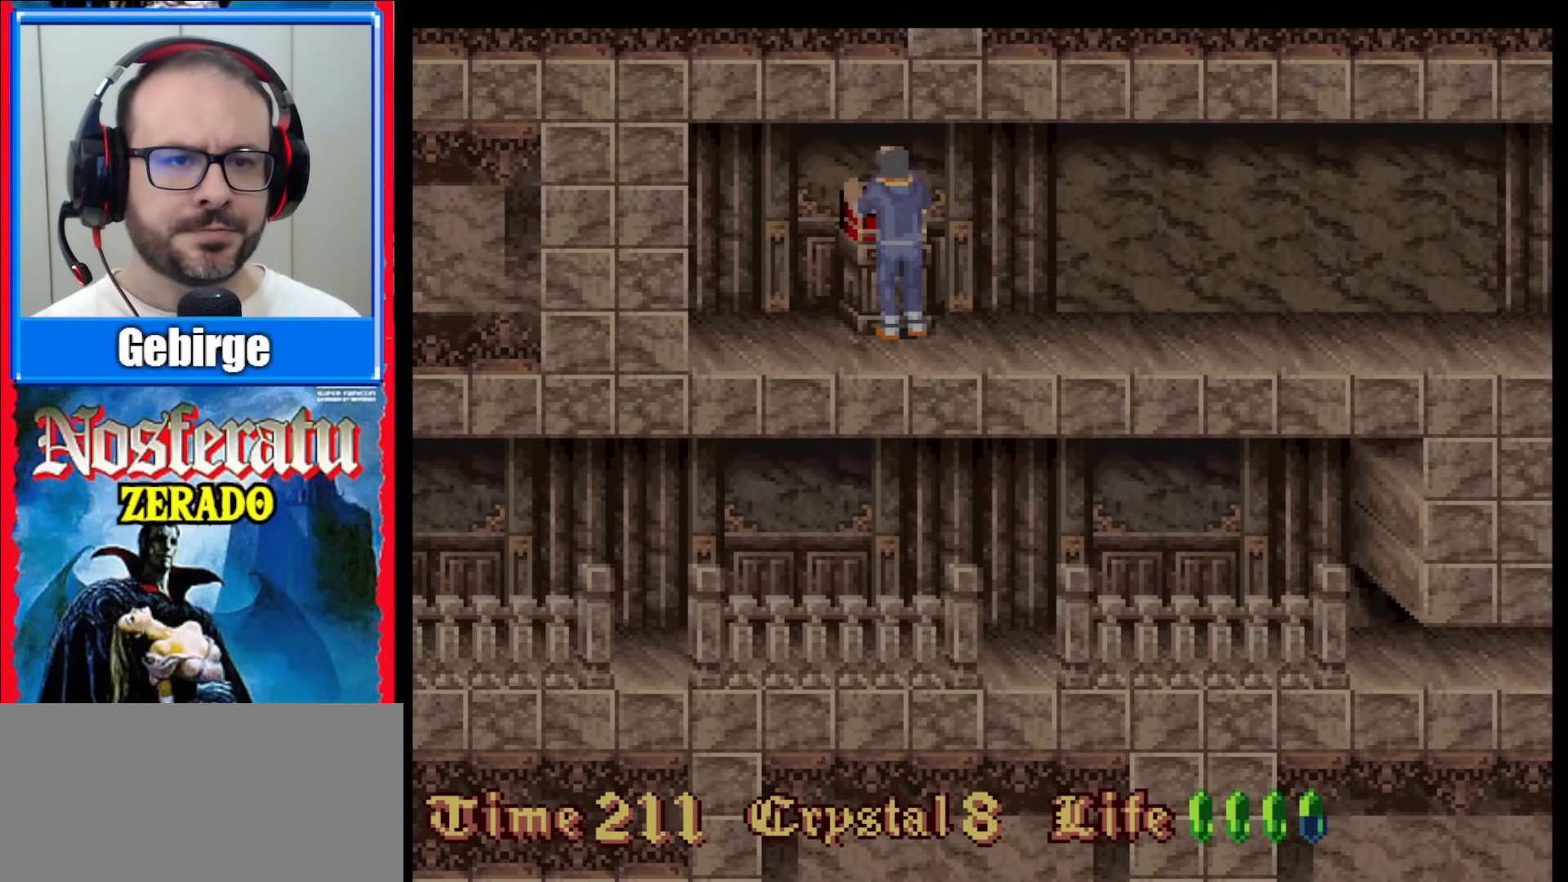
{"buttons": [], "events": []}
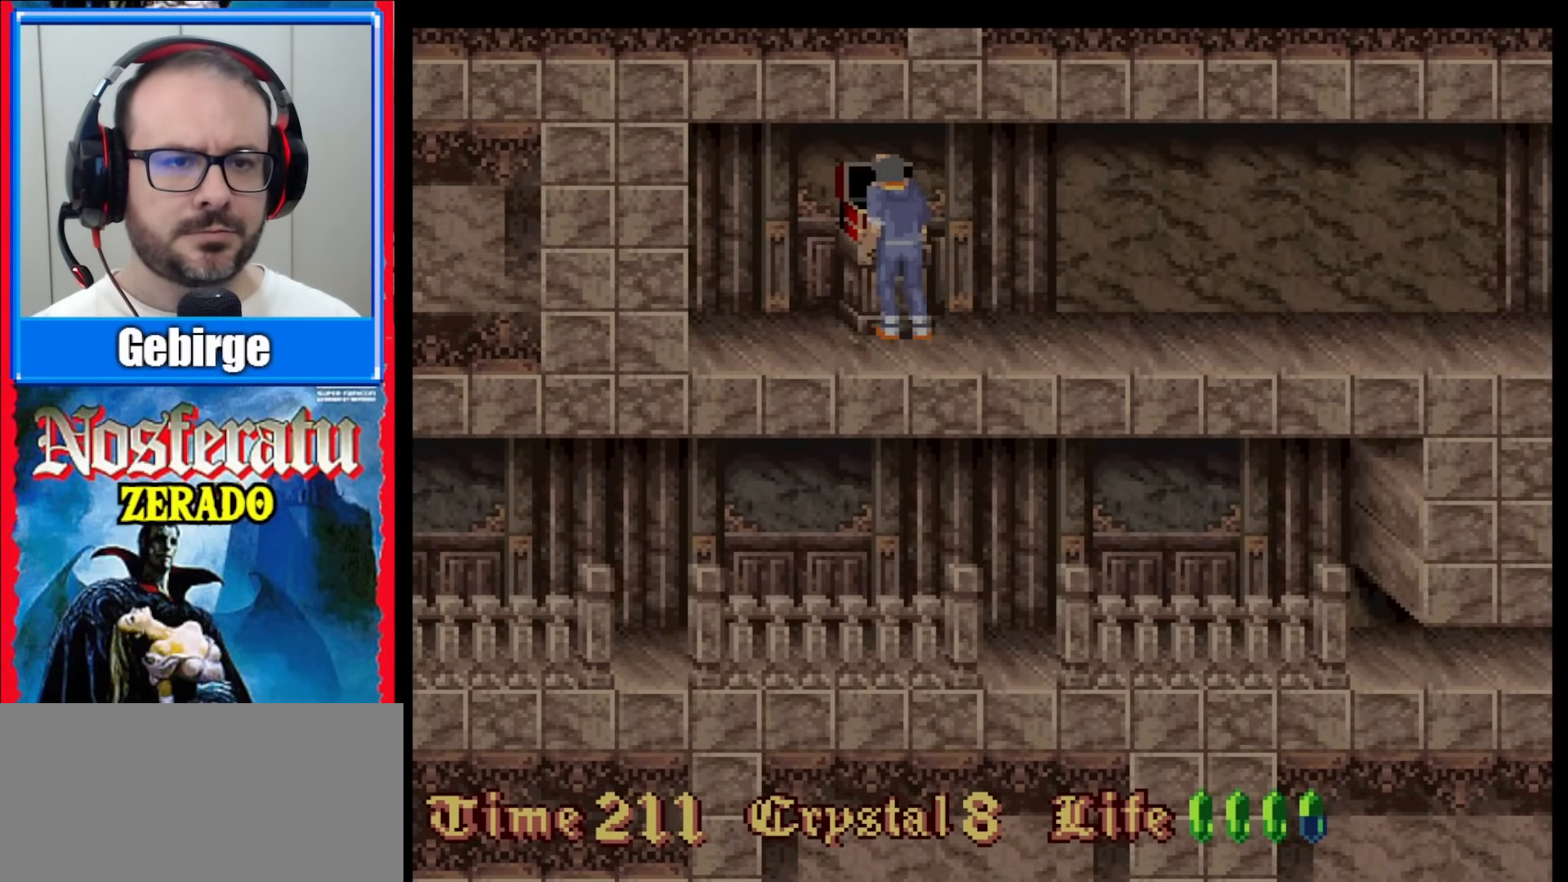
{"buttons": [], "events": []}
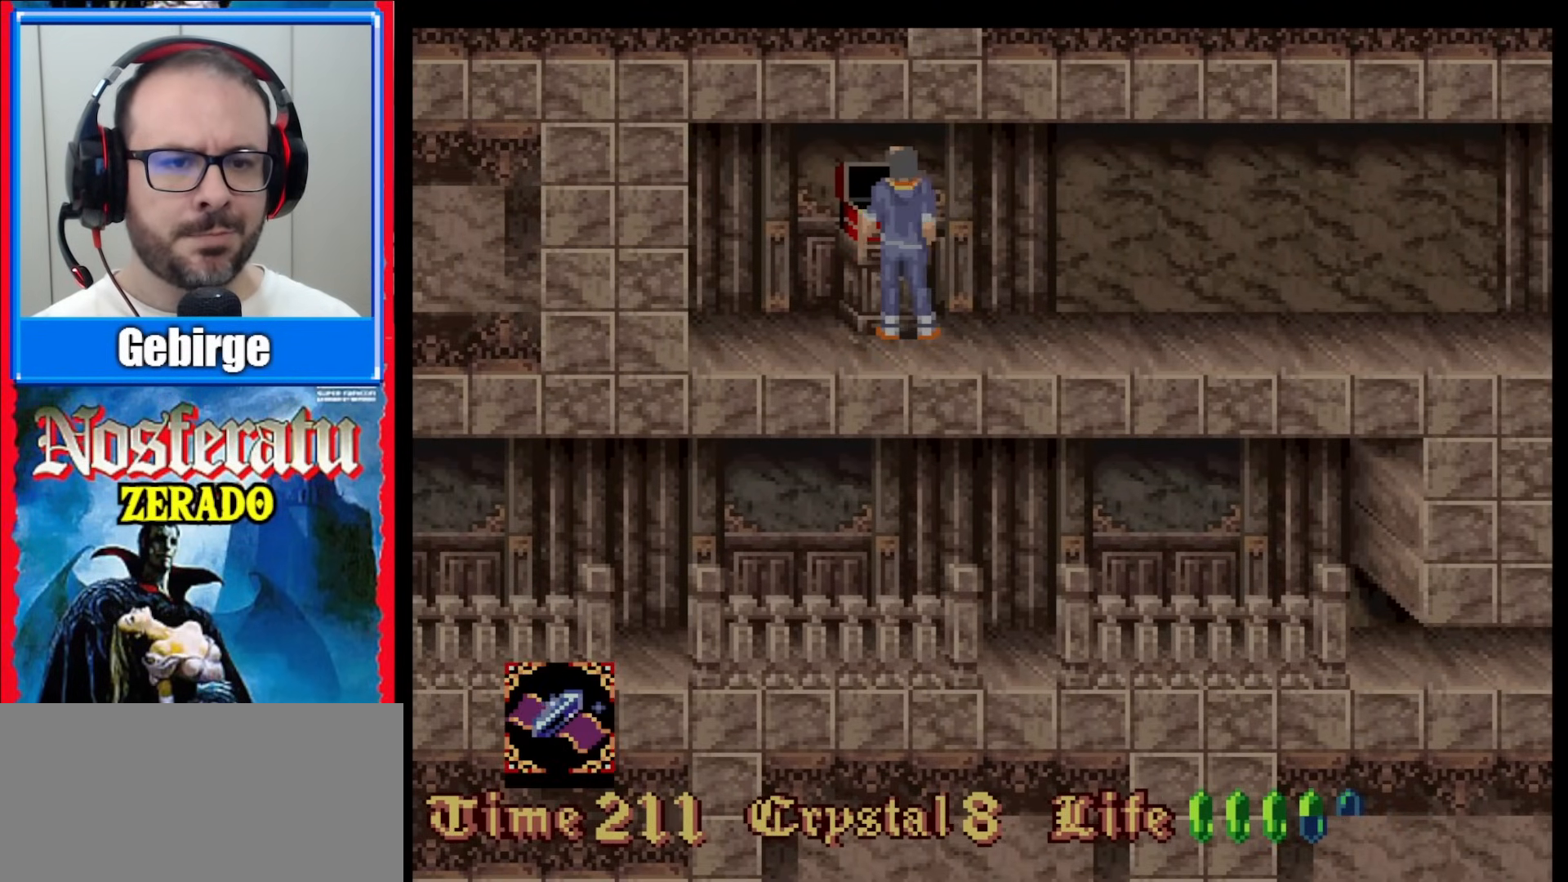
{"buttons": [], "events": []}
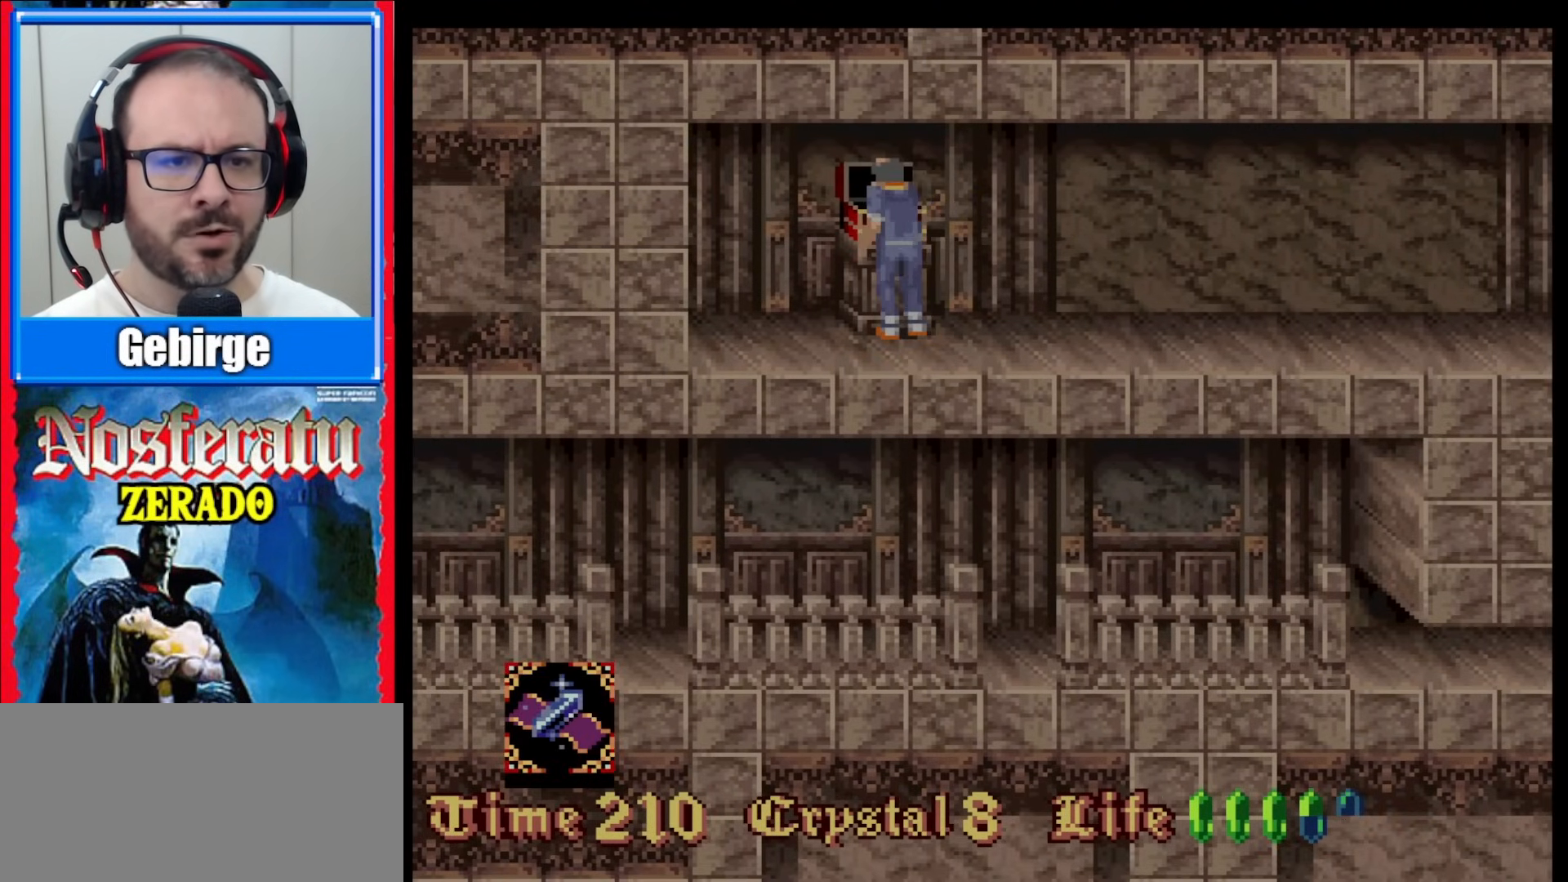
{"buttons": [], "events": []}
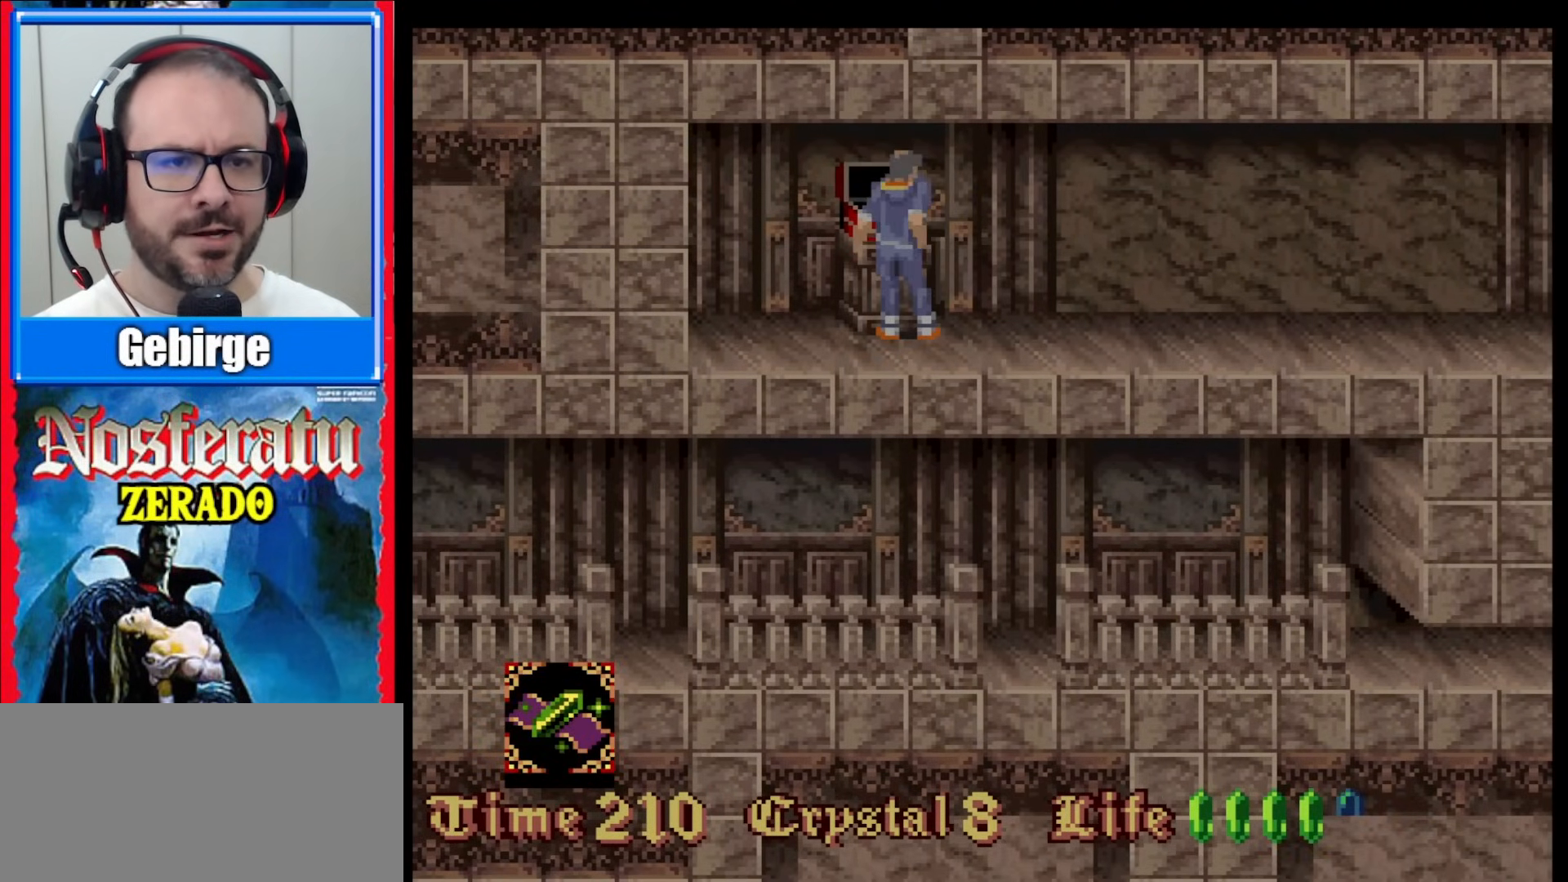
{"buttons": [], "events": []}
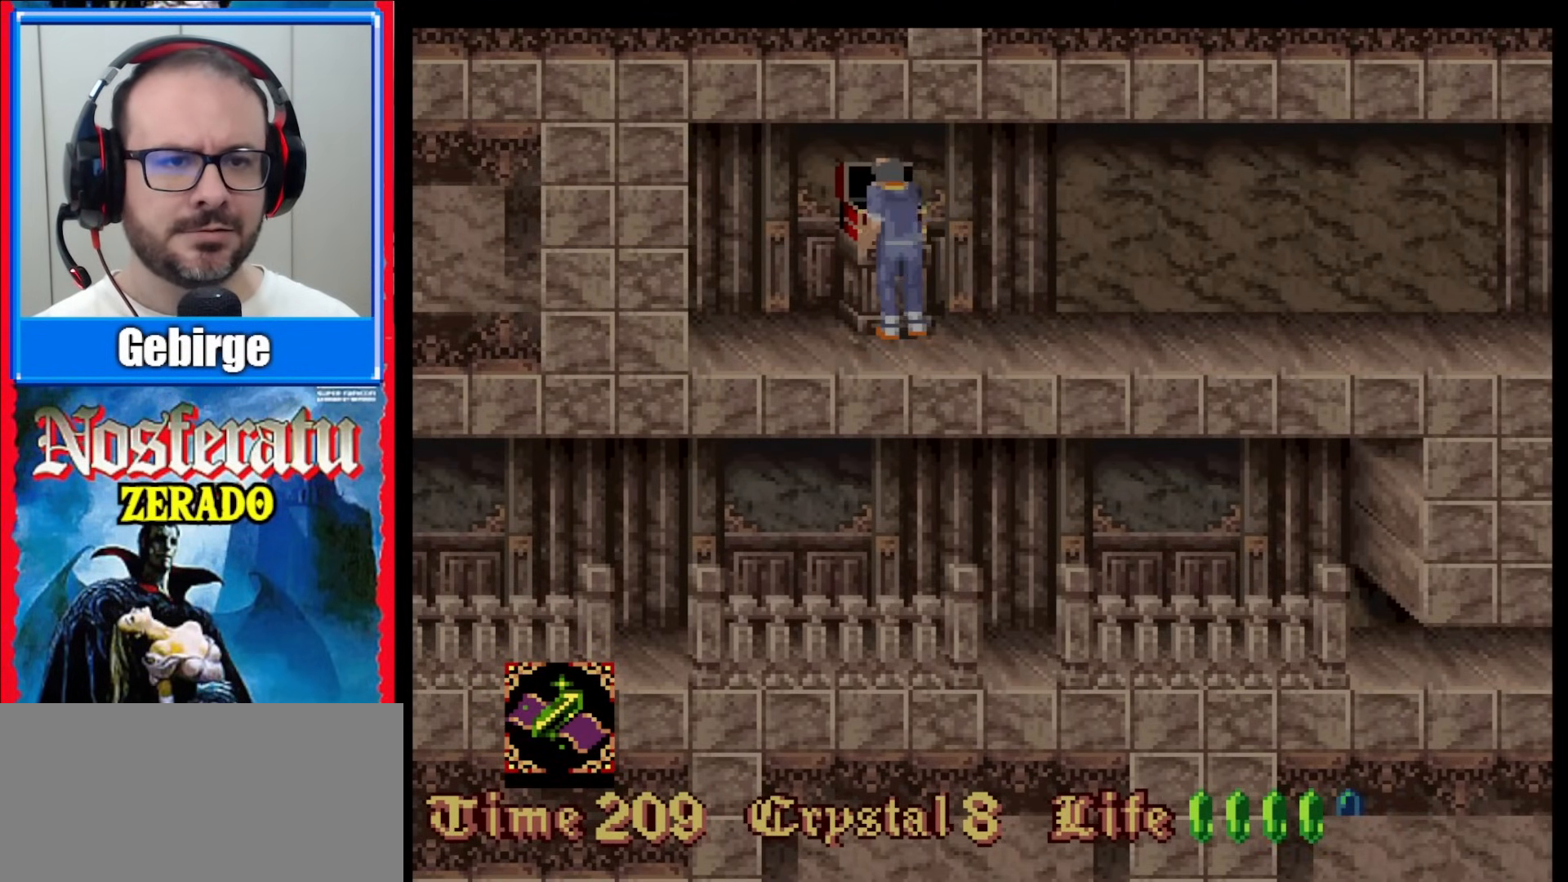
{"buttons": [], "events": []}
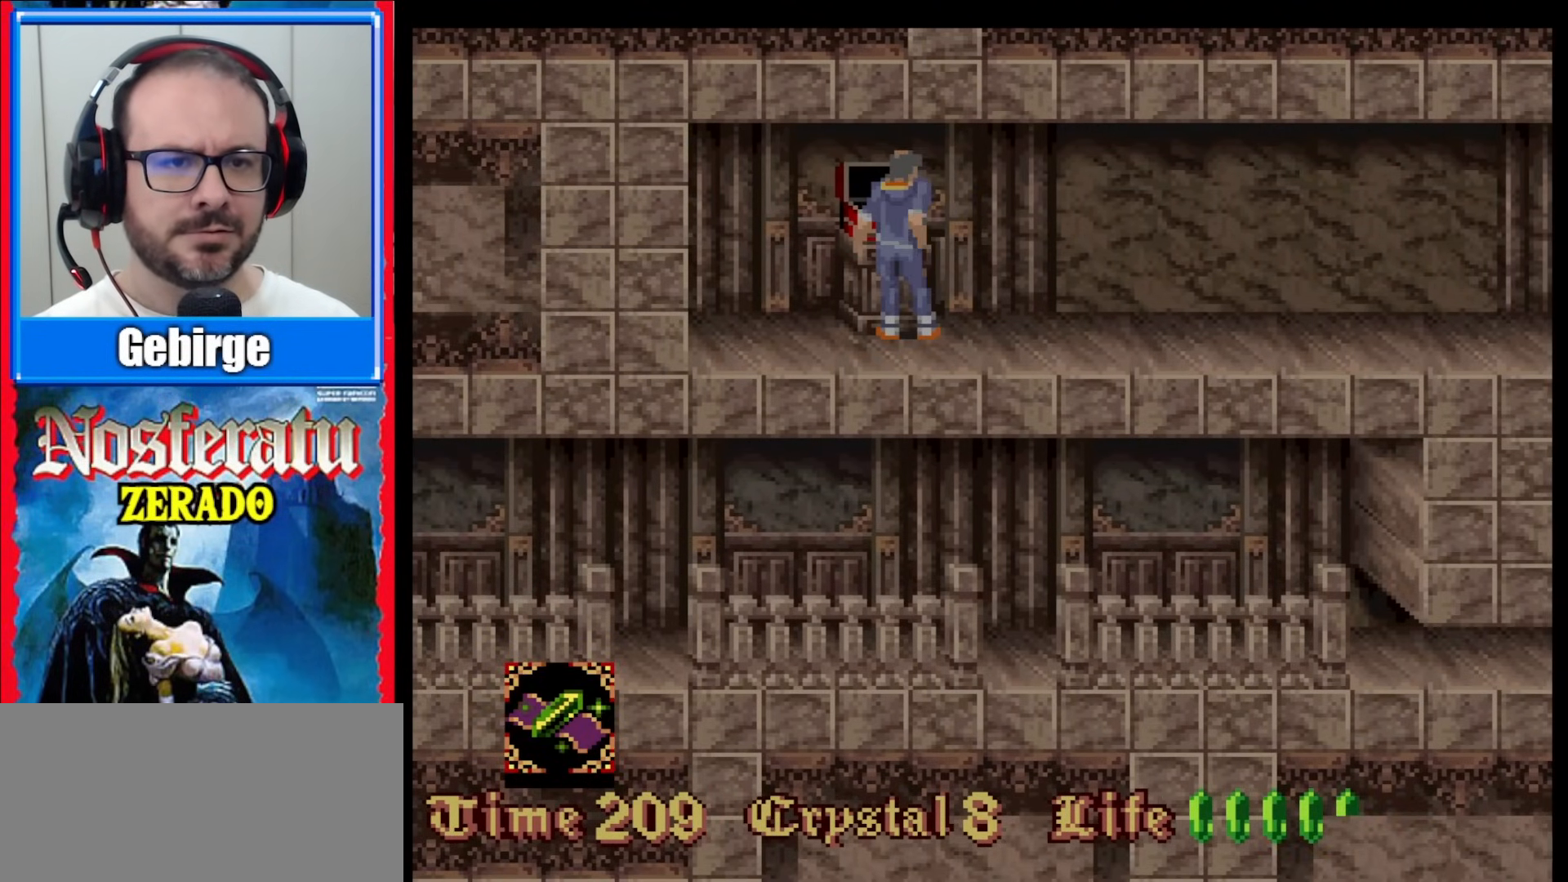
{"buttons": [], "events": []}
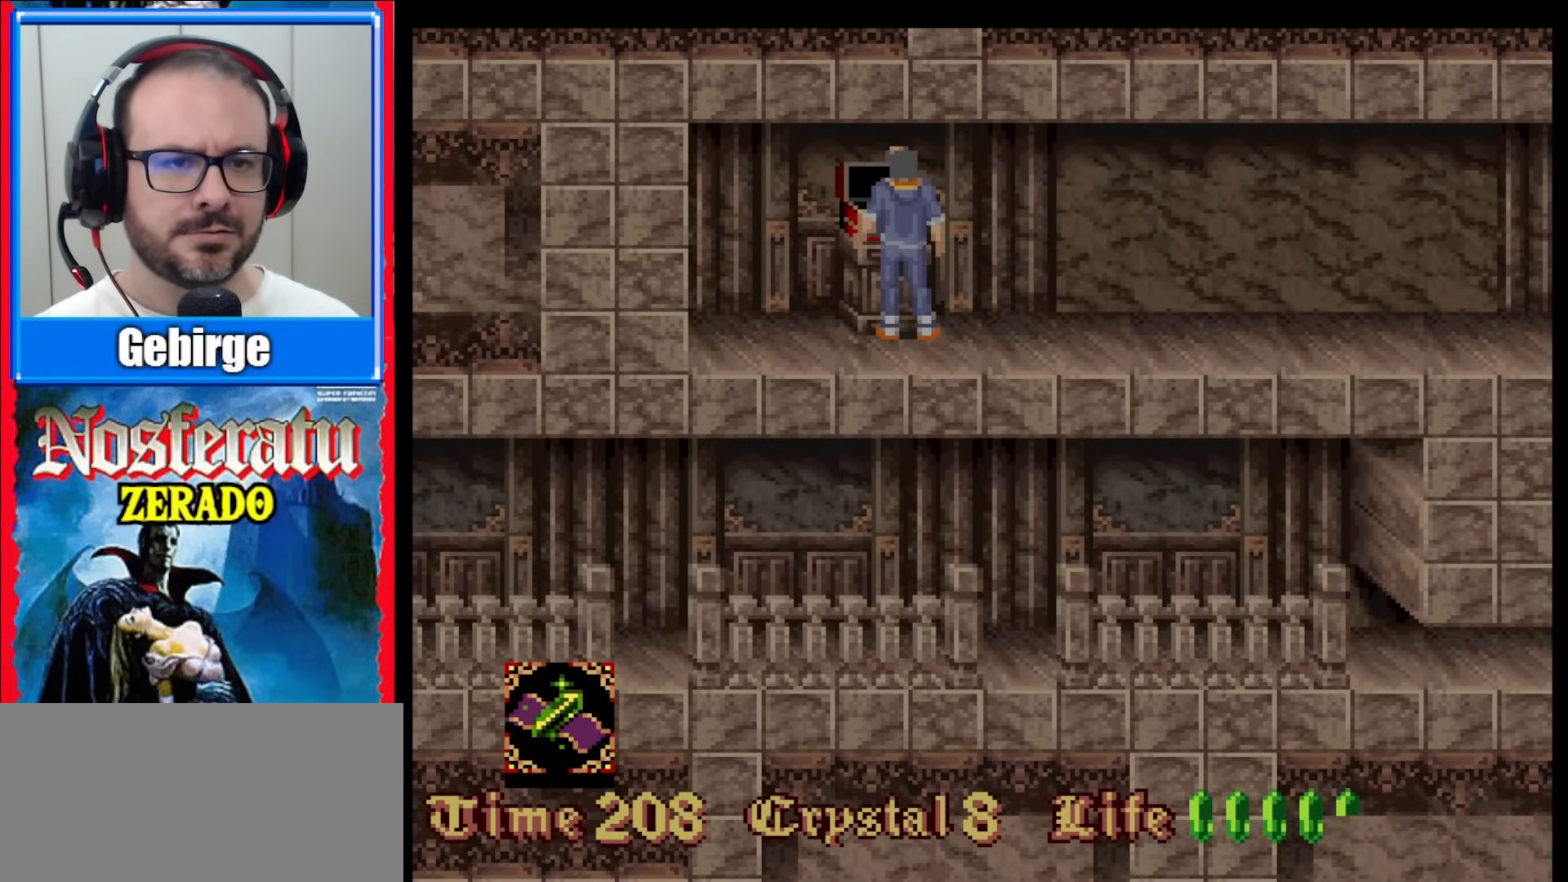
{"buttons": [], "events": [[200, "DPAD_RIGHT", "down"], [333, "DPAD_RIGHT", "up"]]}
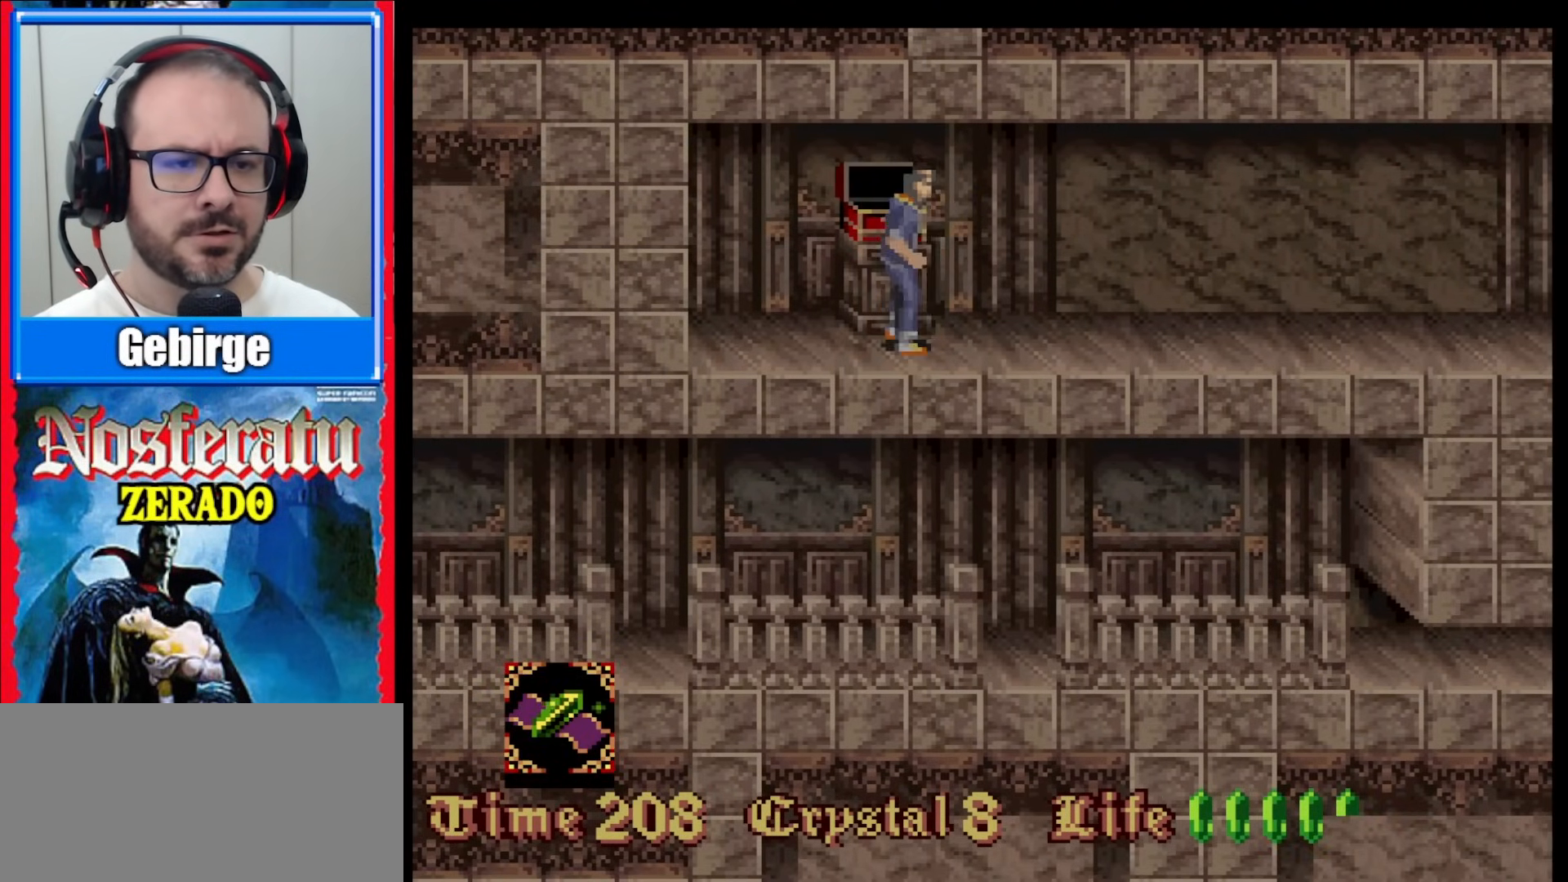
{"buttons": ["DPAD_RIGHT"], "events": [[250, "DPAD_RIGHT", "down"], [350, "DPAD_RIGHT", "up"], [450, "DPAD_RIGHT", "down"]]}
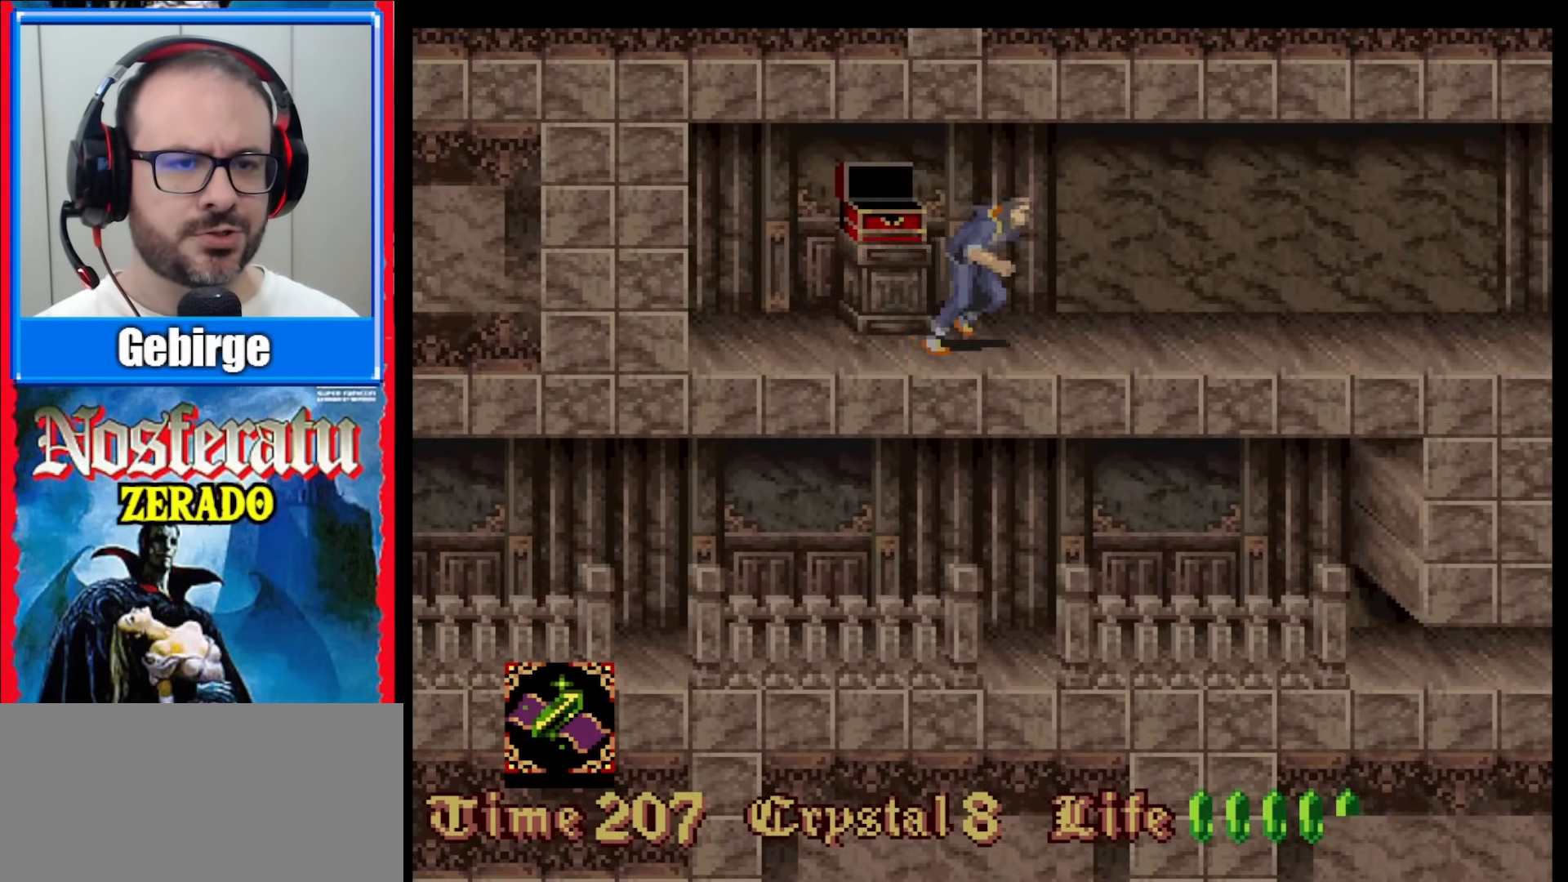
{"buttons": ["DPAD_RIGHT"], "events": []}
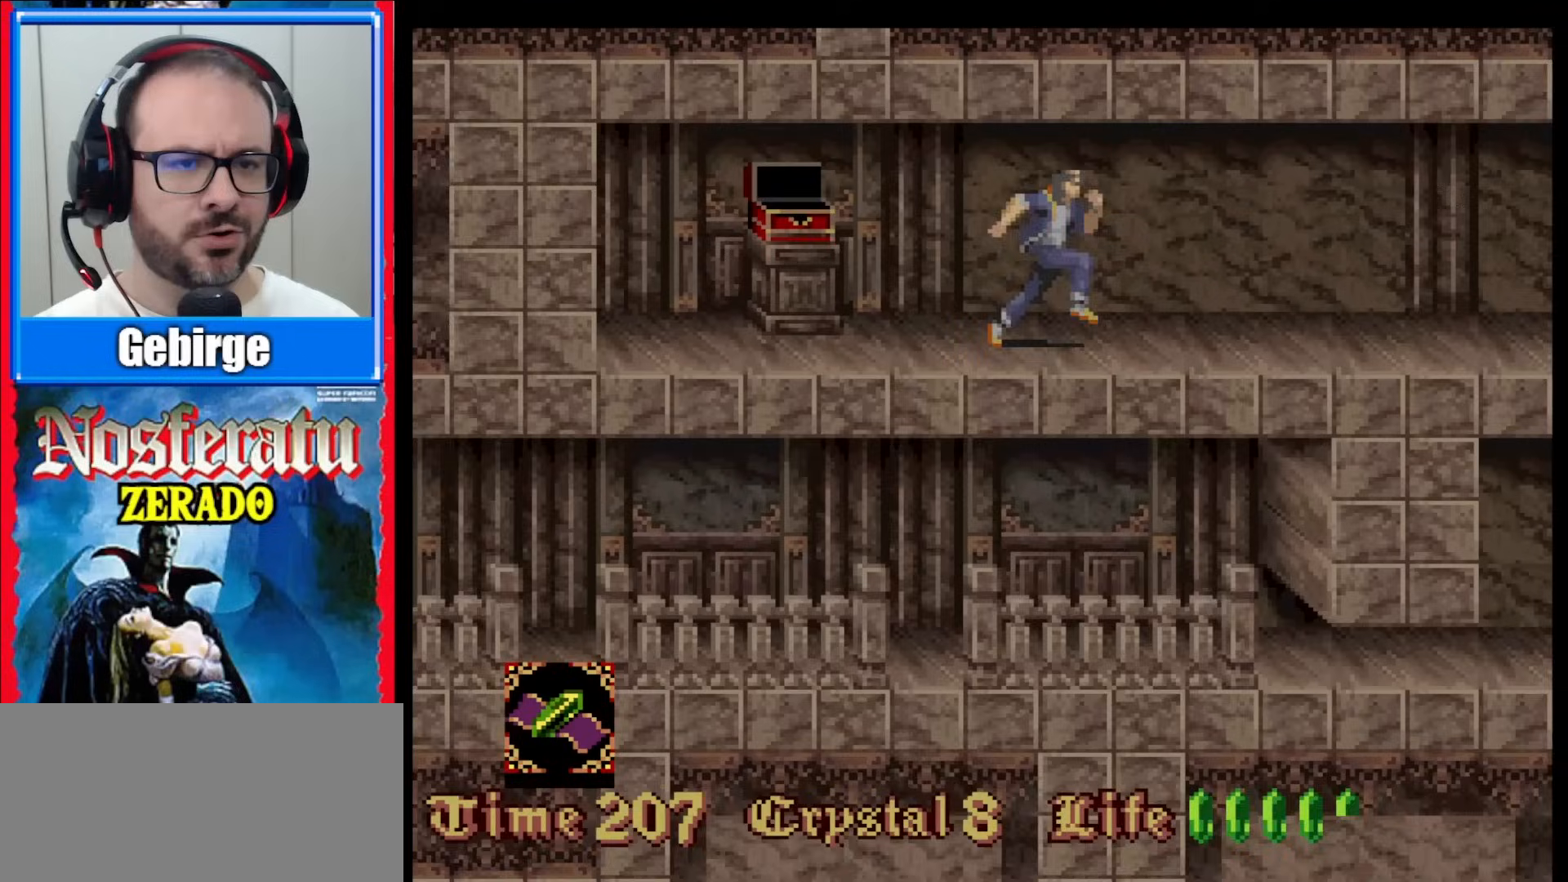
{"buttons": ["DPAD_RIGHT"], "events": []}
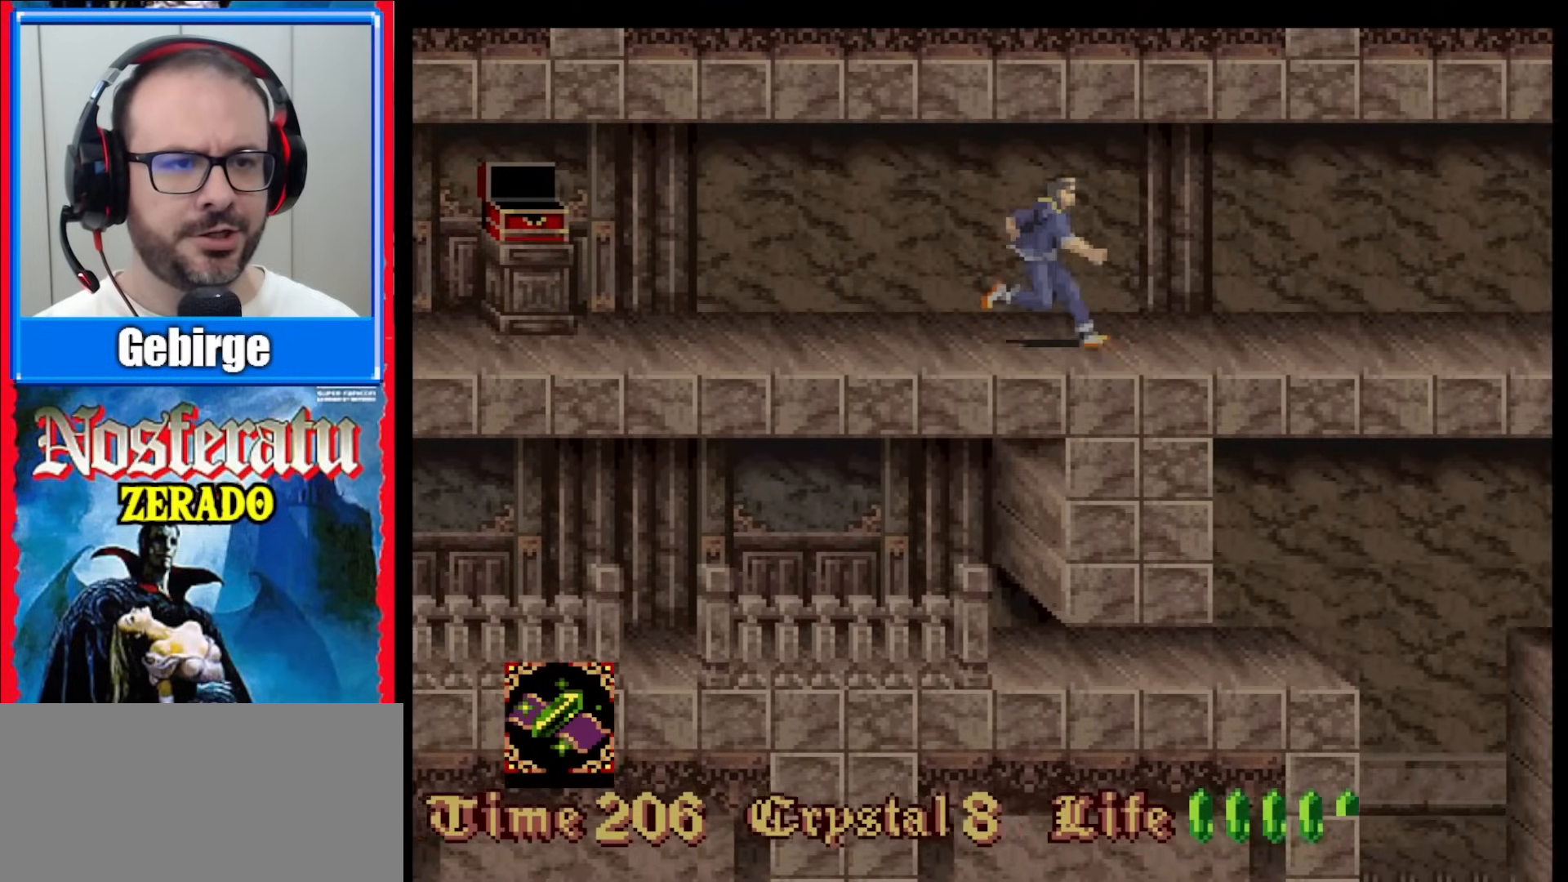
{"buttons": ["DPAD_RIGHT"], "events": []}
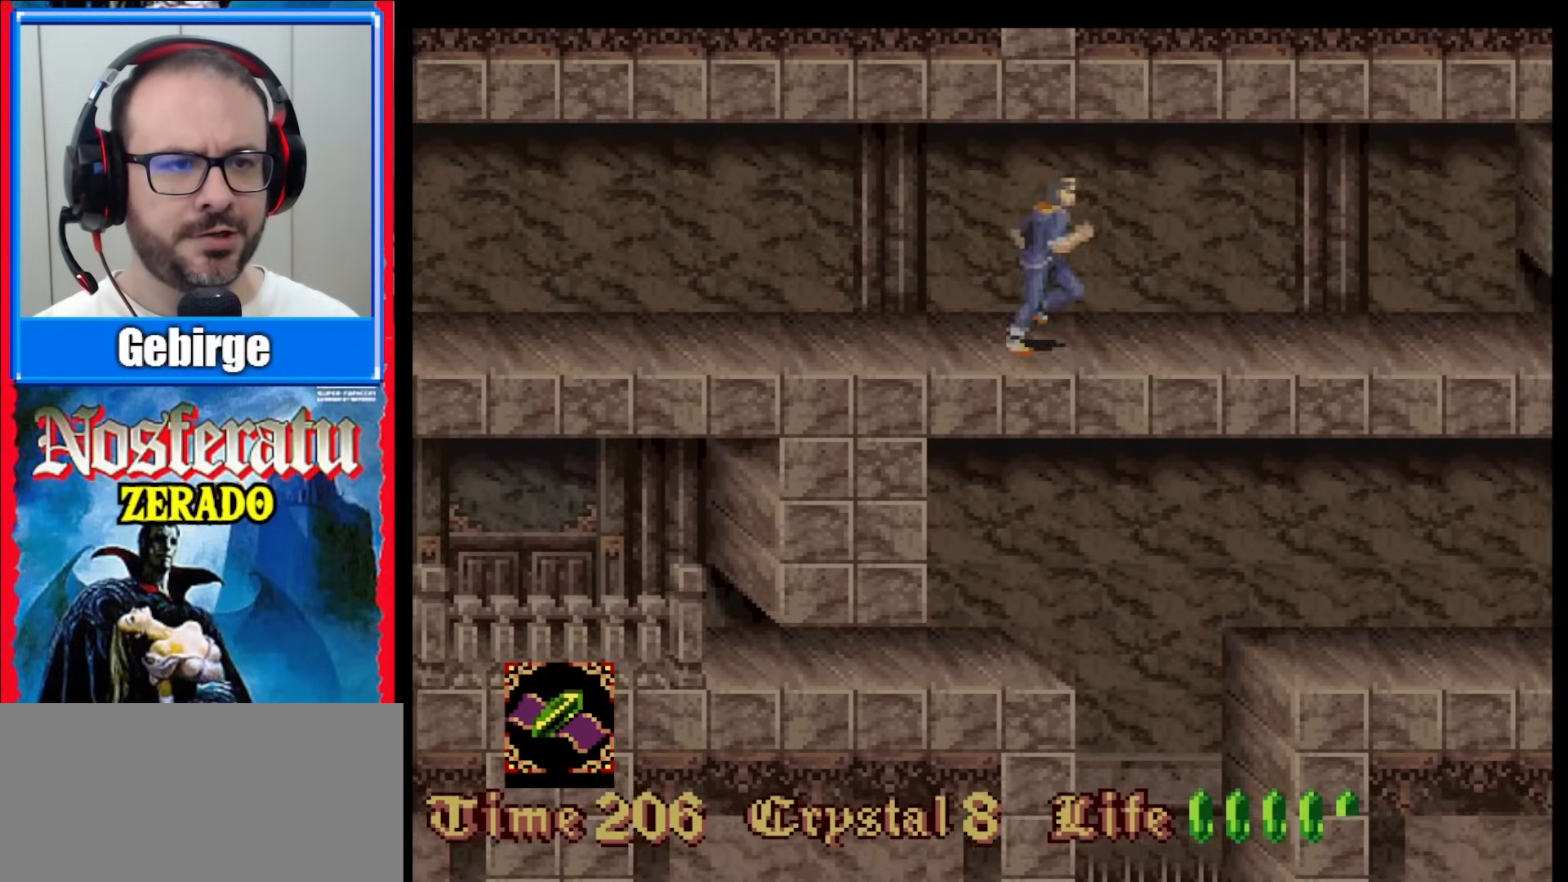
{"buttons": ["Y", "DPAD_DOWN"], "events": [[433, "DPAD_DOWN", "down"], [450, "DPAD_RIGHT", "up"], [500, "Y", "down"]]}
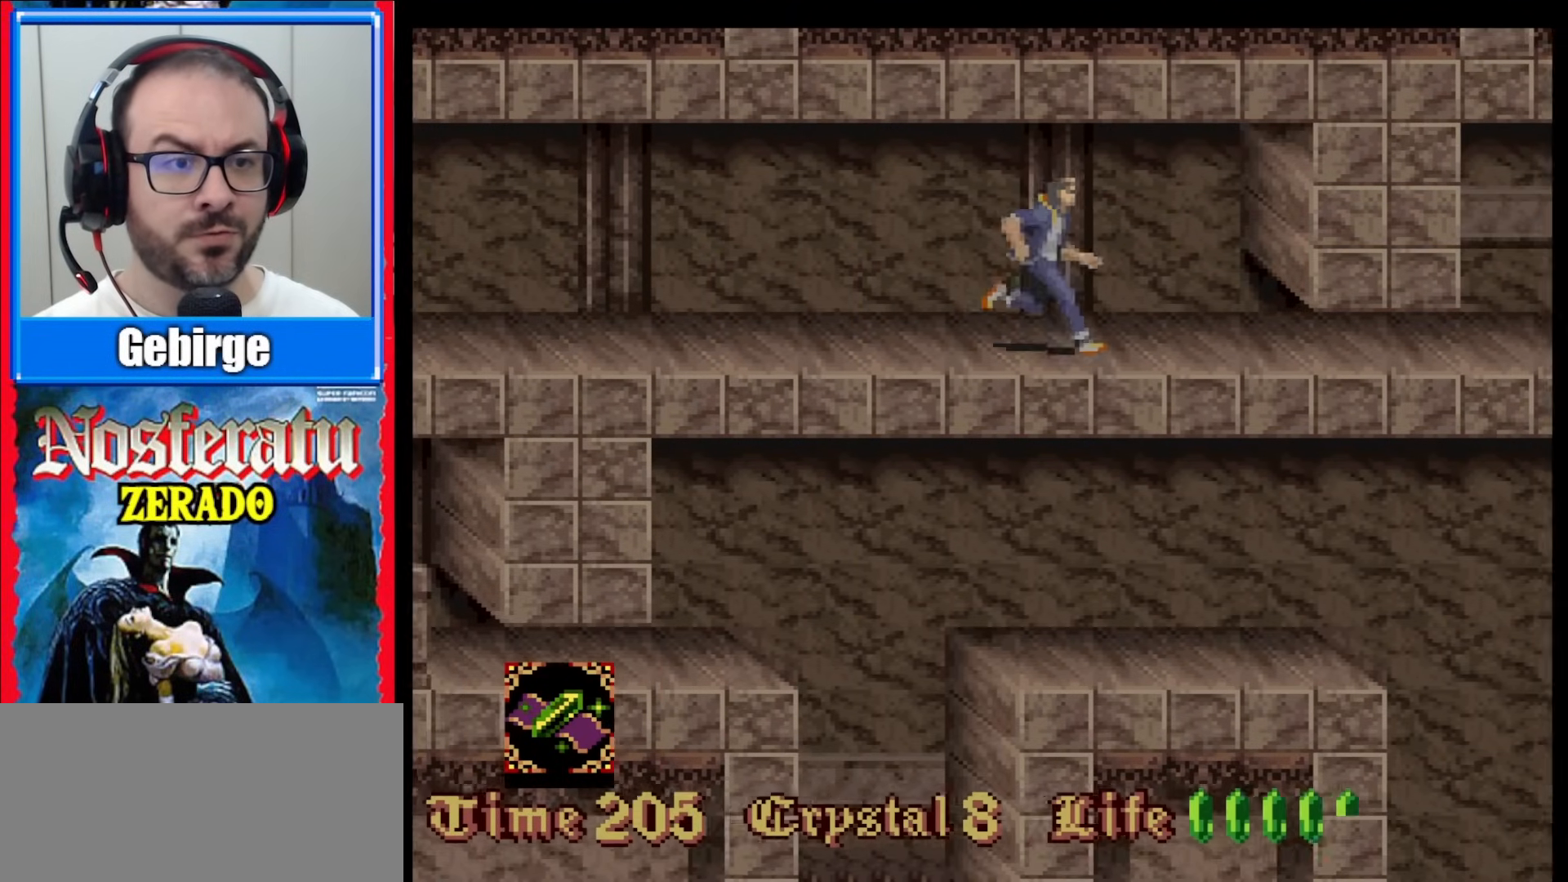
{"buttons": [], "events": [[300, "Y", "up"], [350, "DPAD_DOWN", "up"]]}
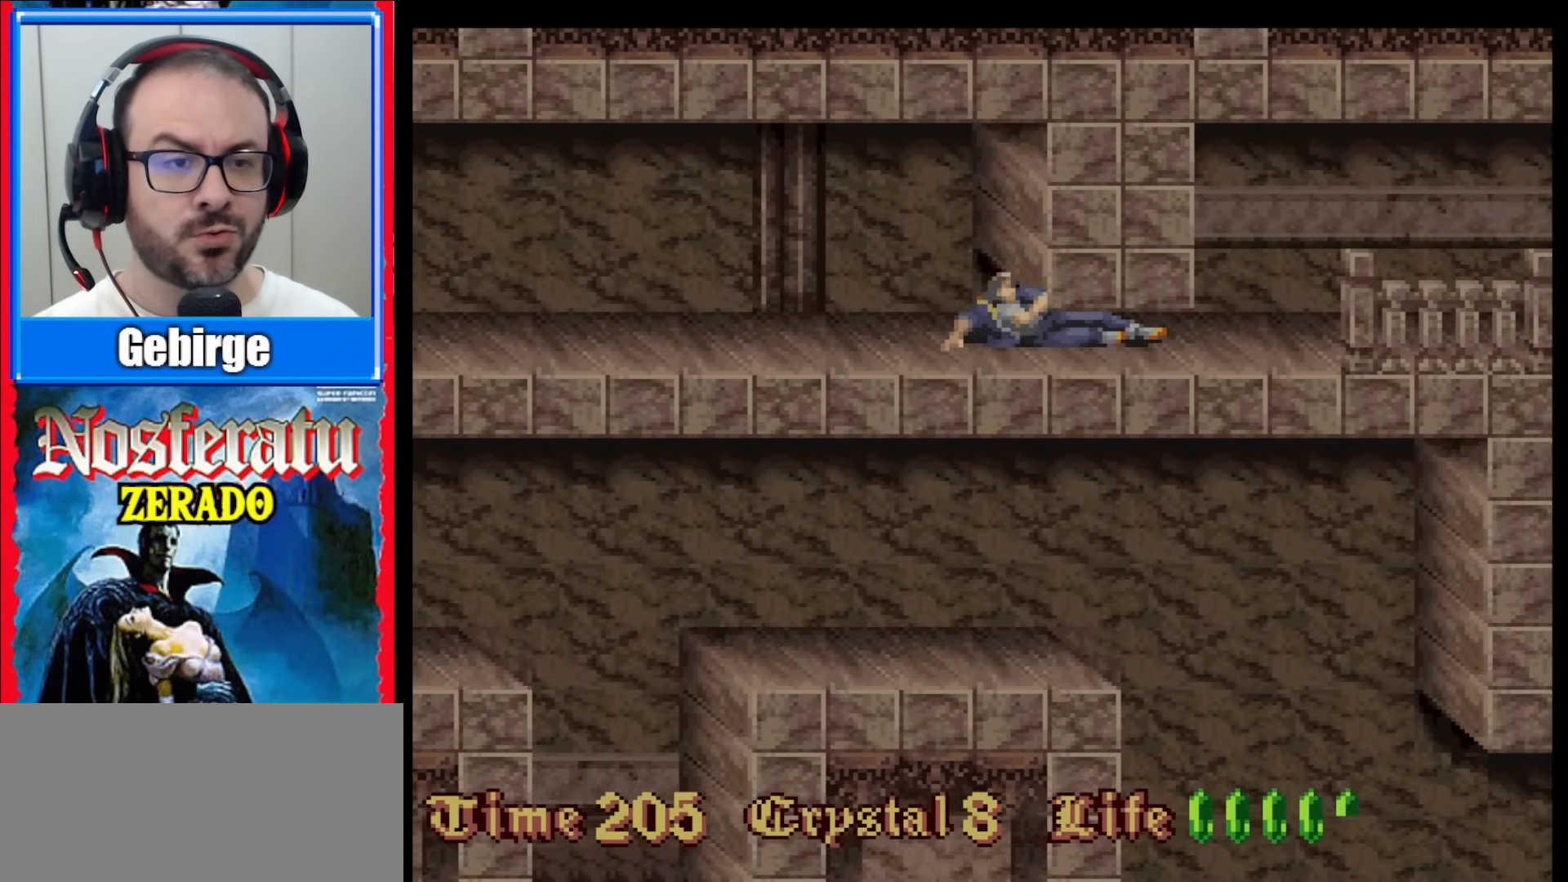
{"buttons": ["DPAD_RIGHT"], "events": [[483, "DPAD_RIGHT", "down"]]}
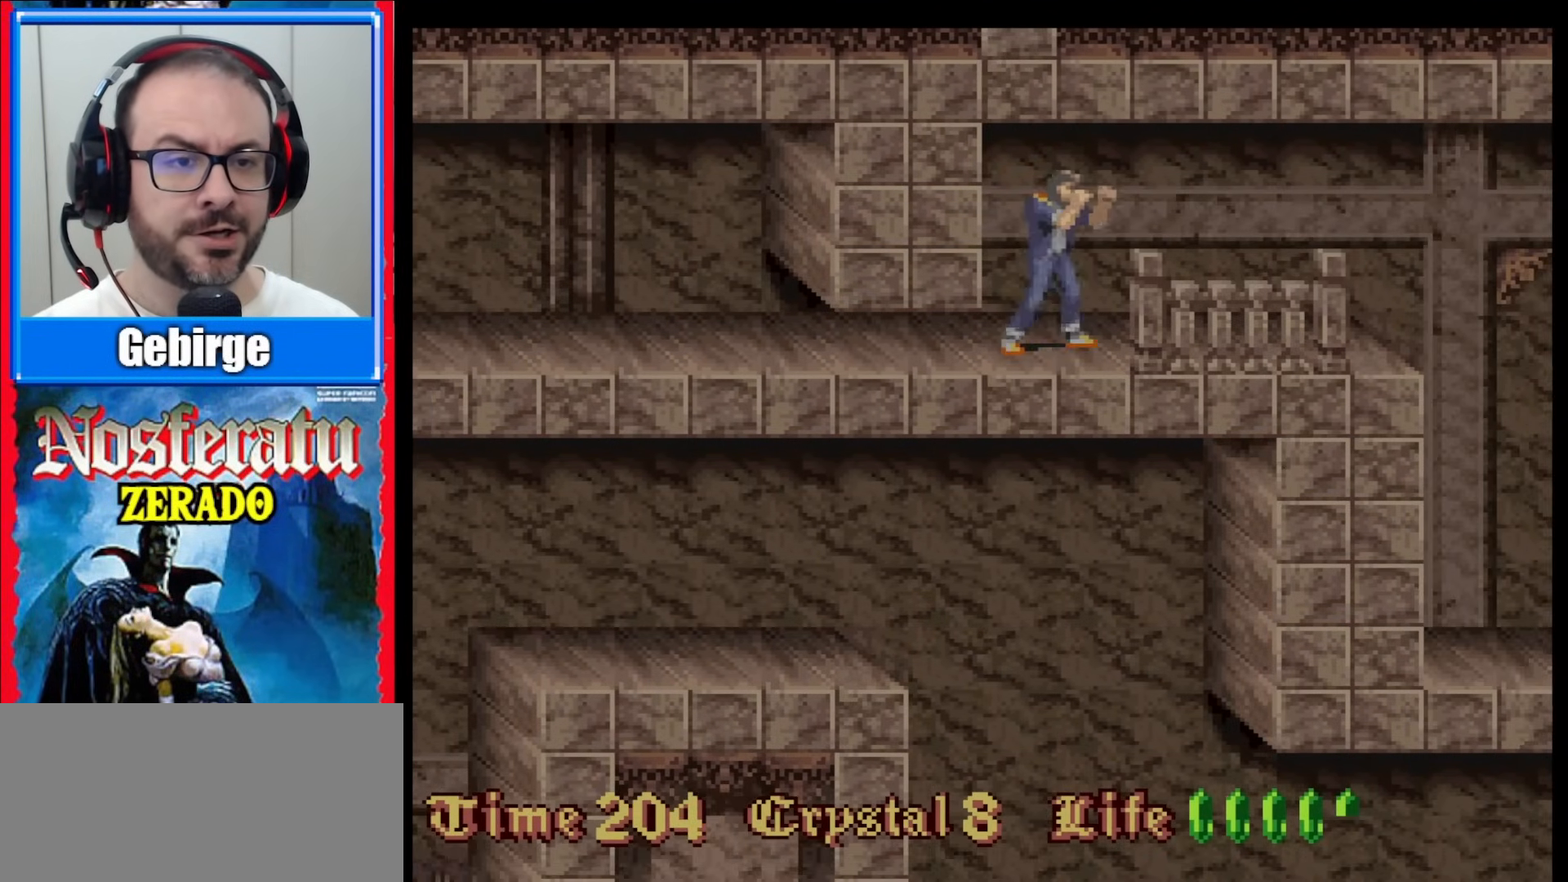
{"buttons": ["DPAD_RIGHT"], "events": []}
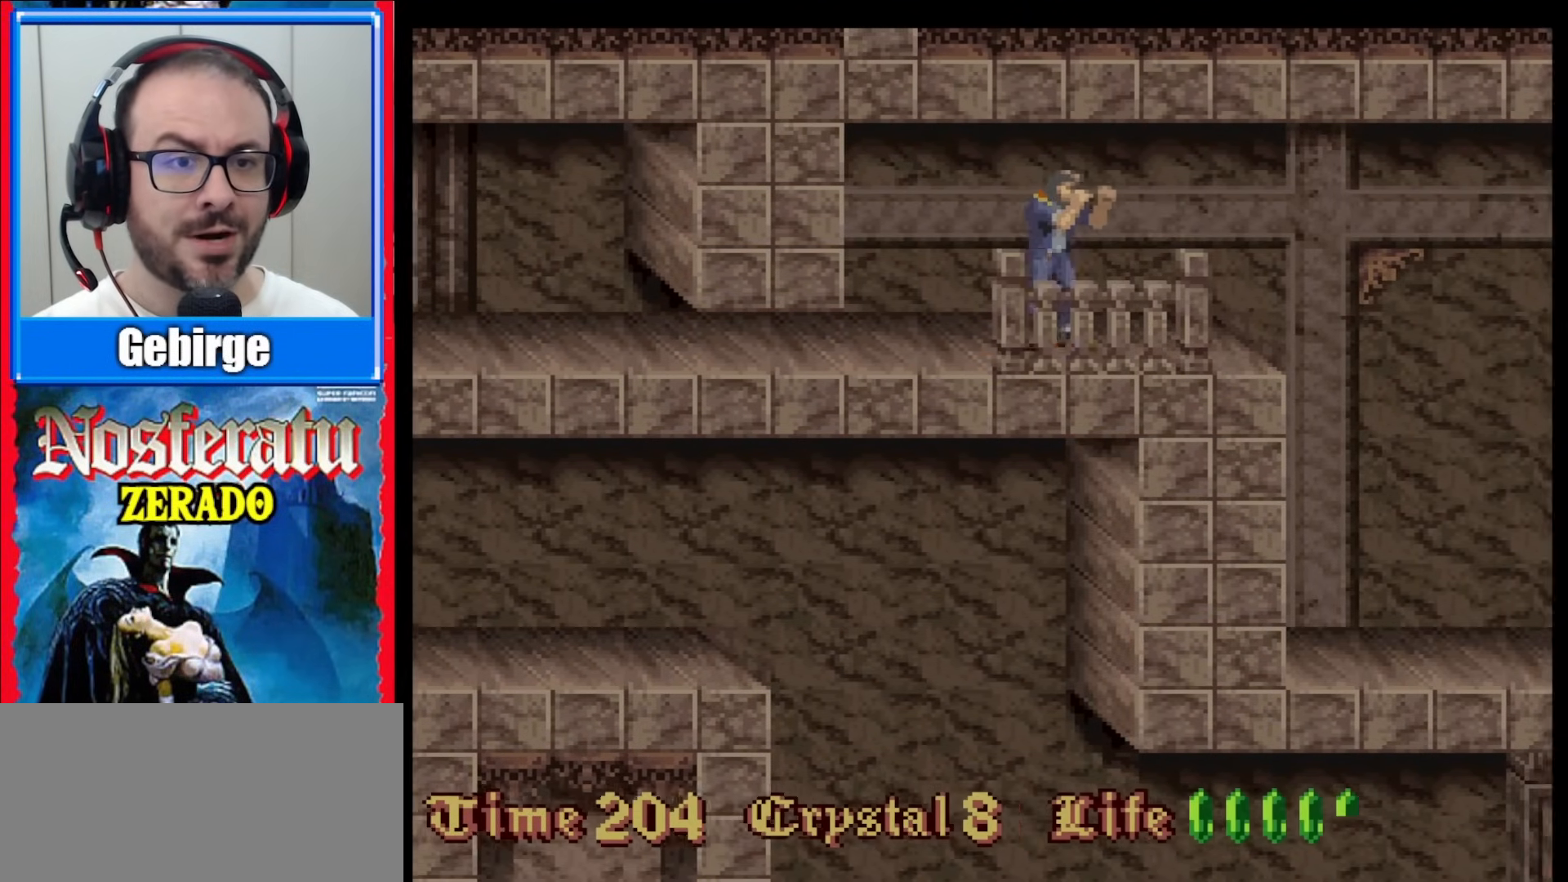
{"buttons": ["DPAD_RIGHT"], "events": [[183, "B", "down"], [450, "B", "up"]]}
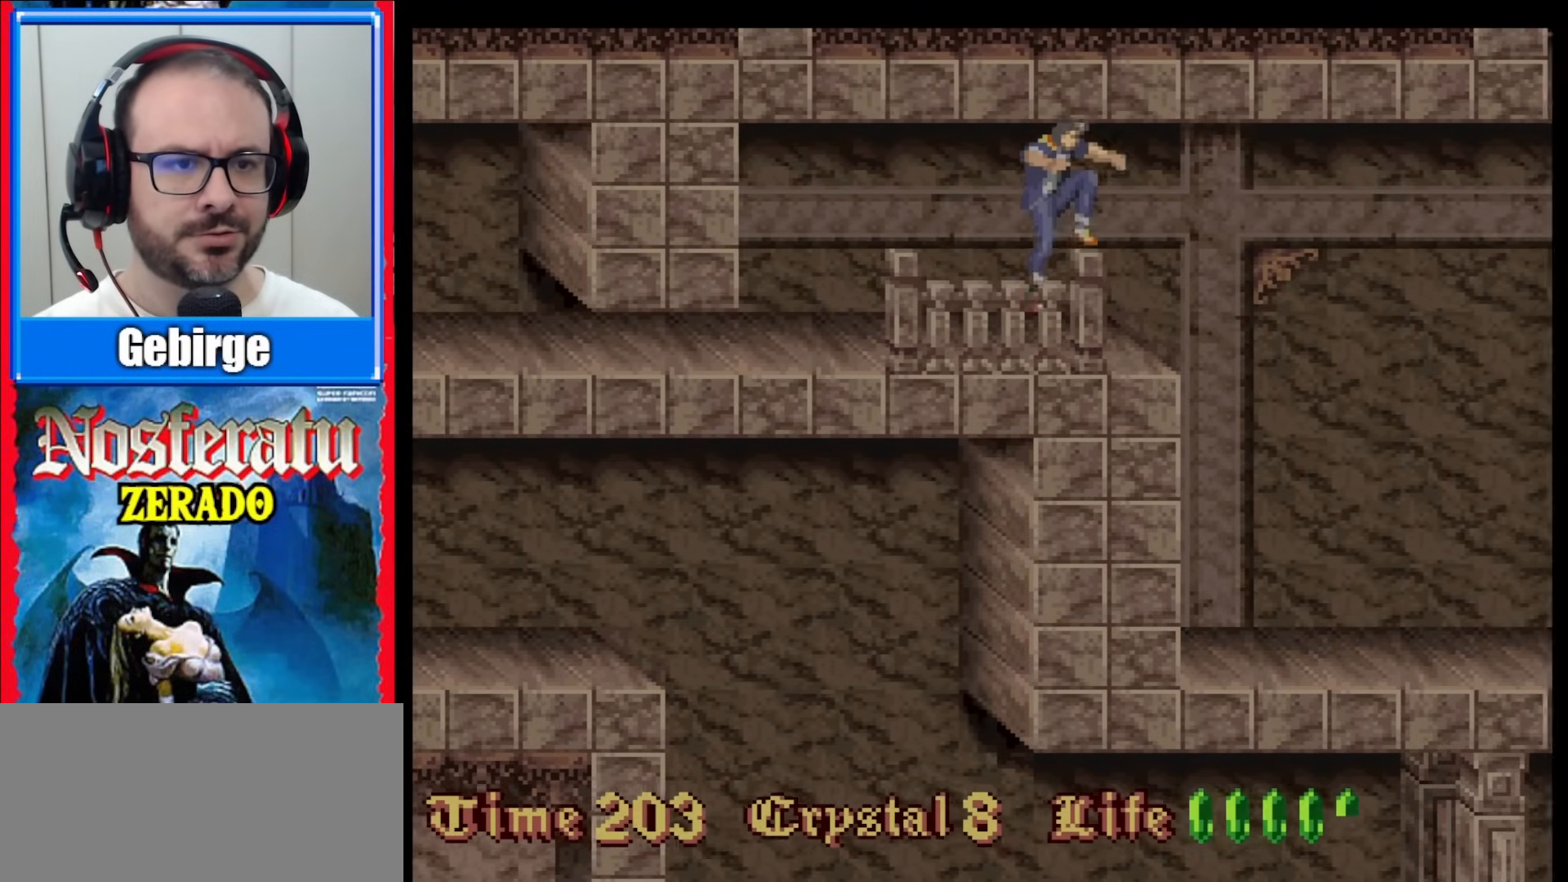
{"buttons": ["DPAD_RIGHT"], "events": []}
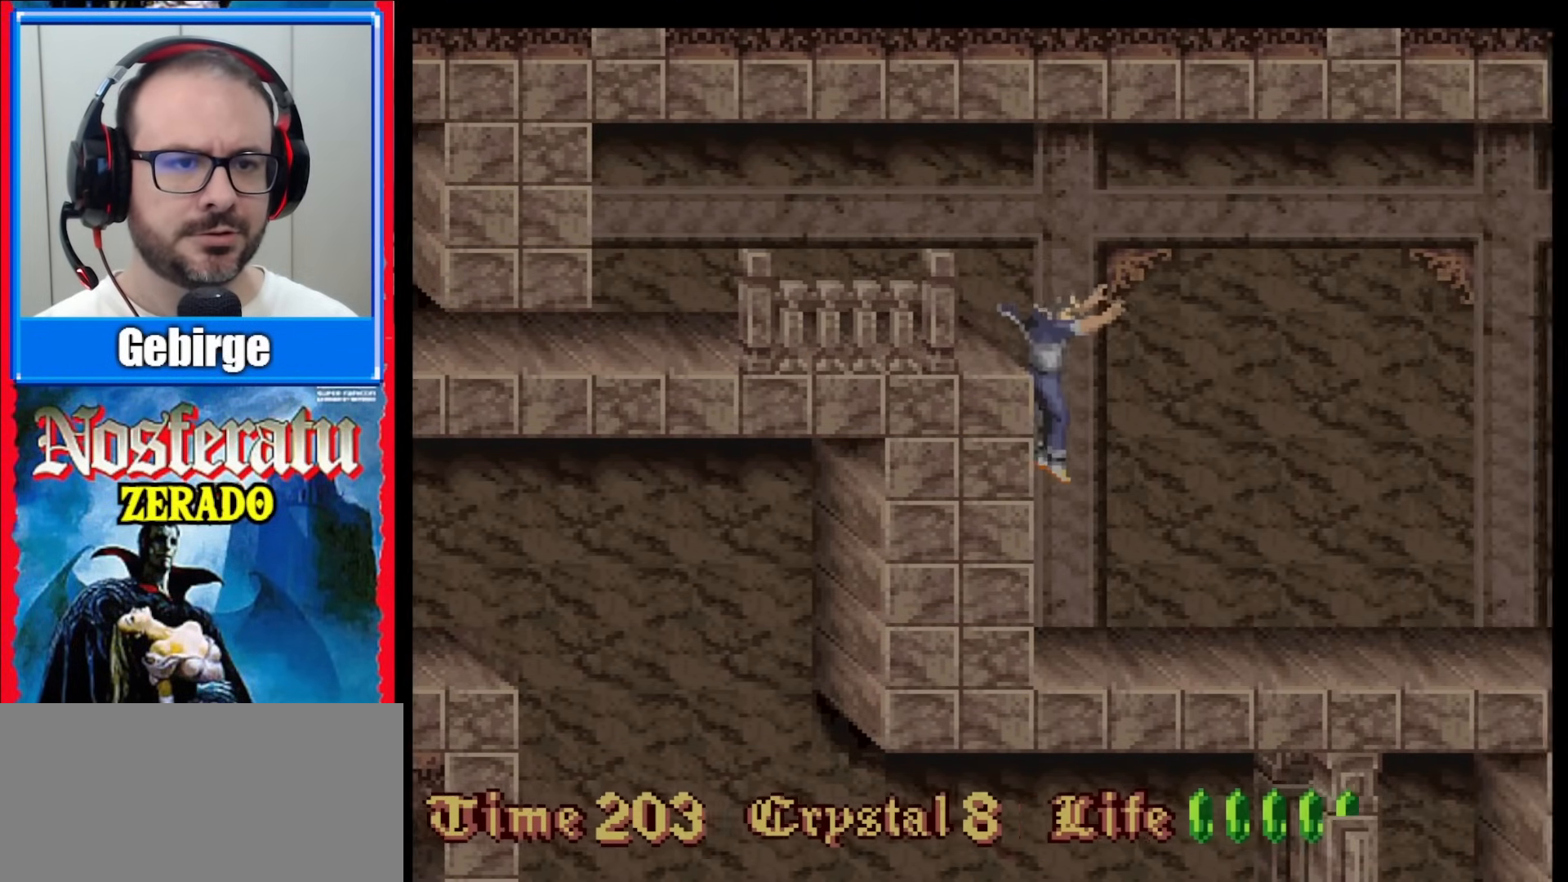
{"buttons": ["DPAD_RIGHT"], "events": []}
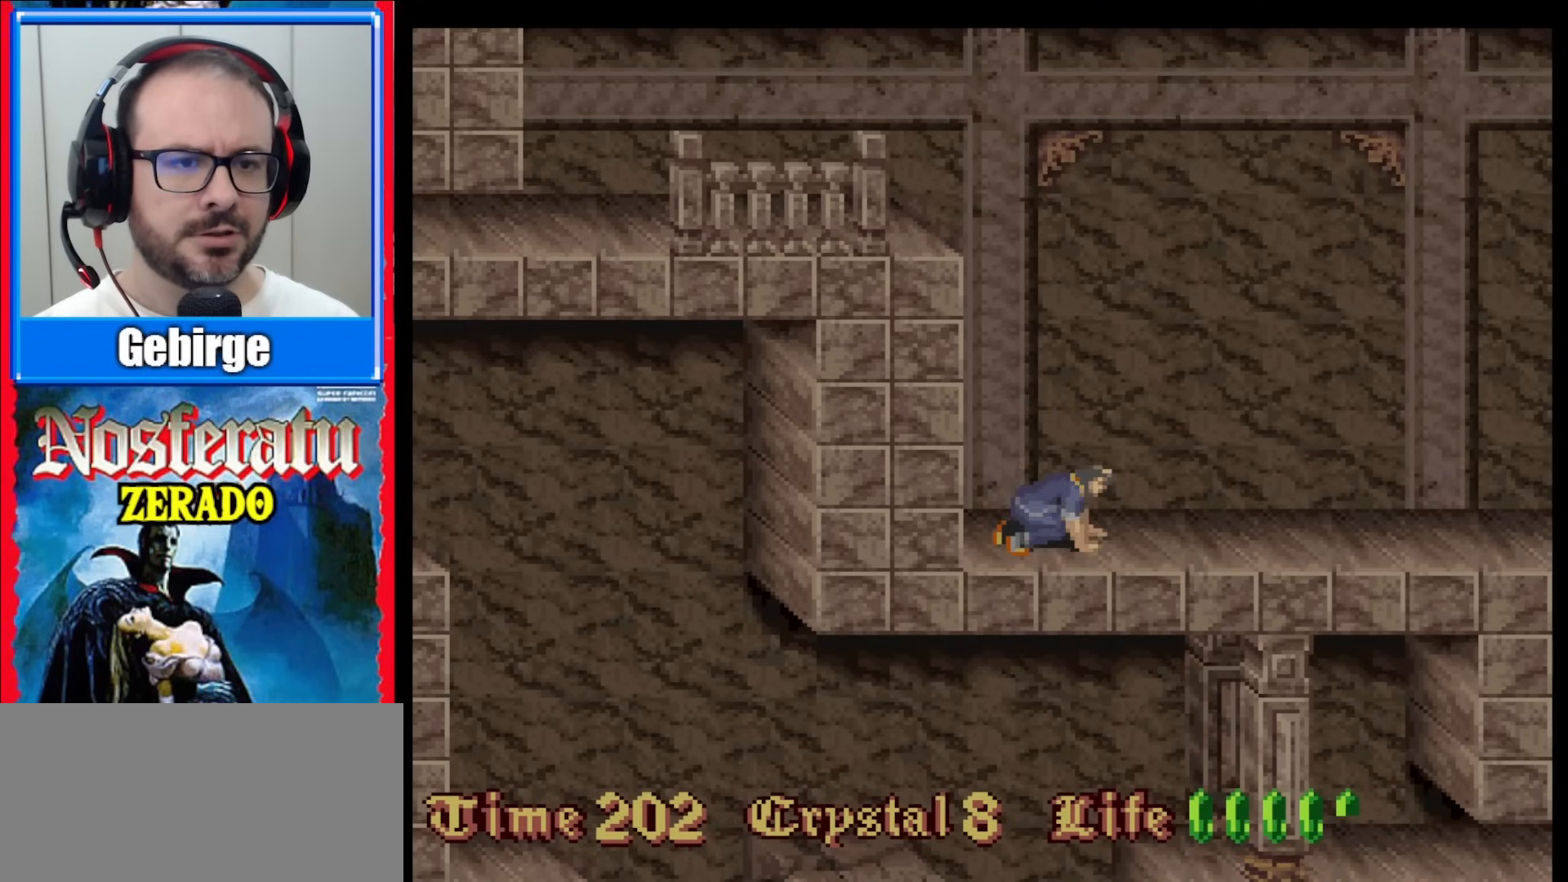
{"buttons": [], "events": [[17, "DPAD_RIGHT", "up"]]}
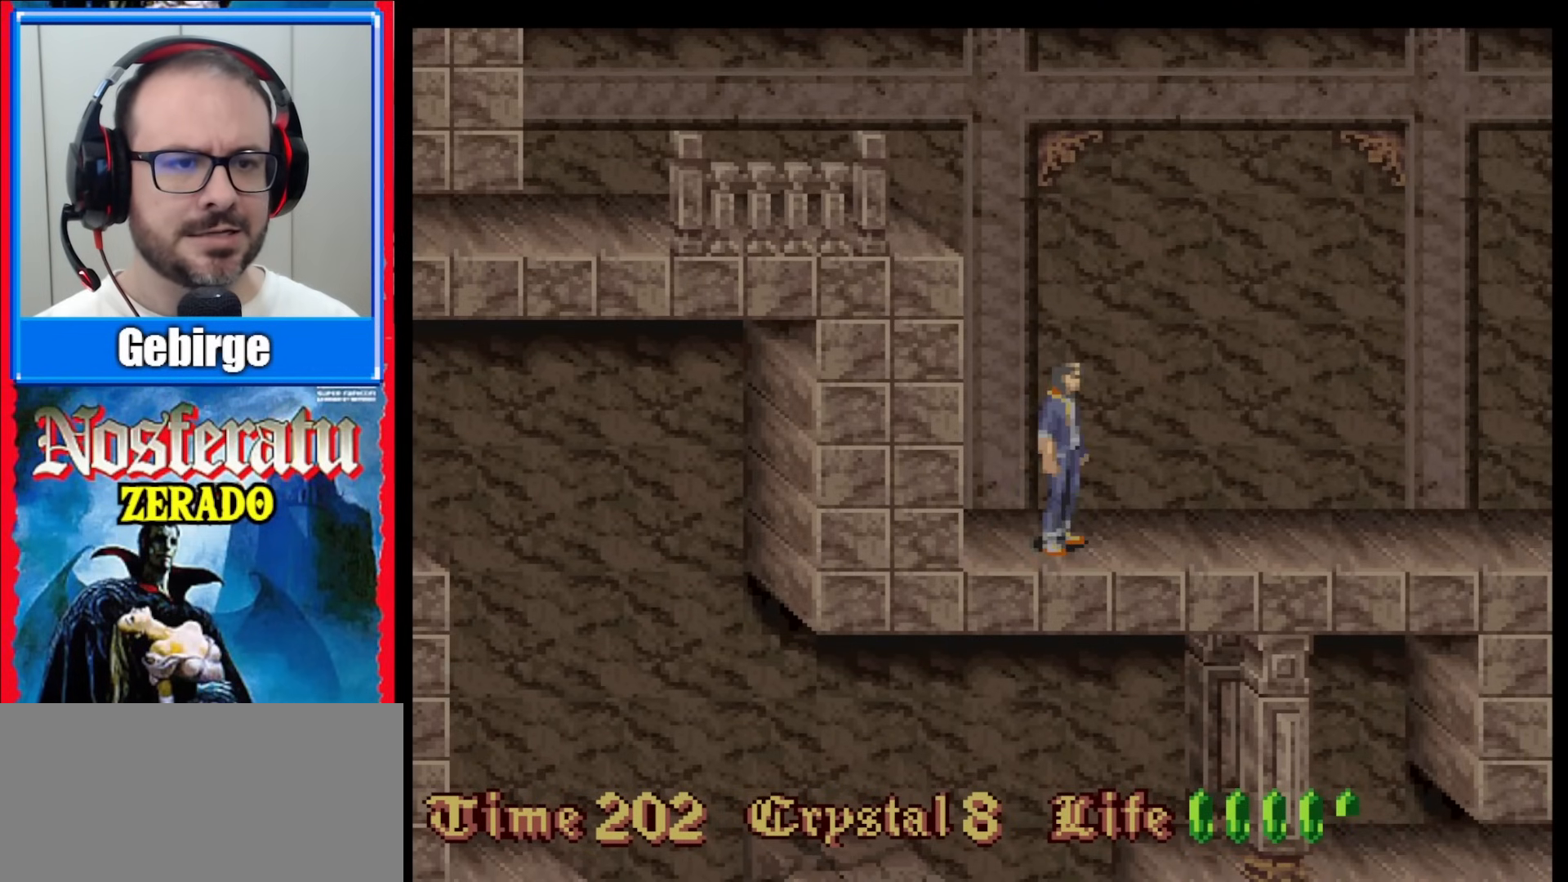
{"buttons": ["DPAD_RIGHT"], "events": [[183, "DPAD_RIGHT", "down"], [283, "DPAD_RIGHT", "up"], [367, "DPAD_RIGHT", "down"]]}
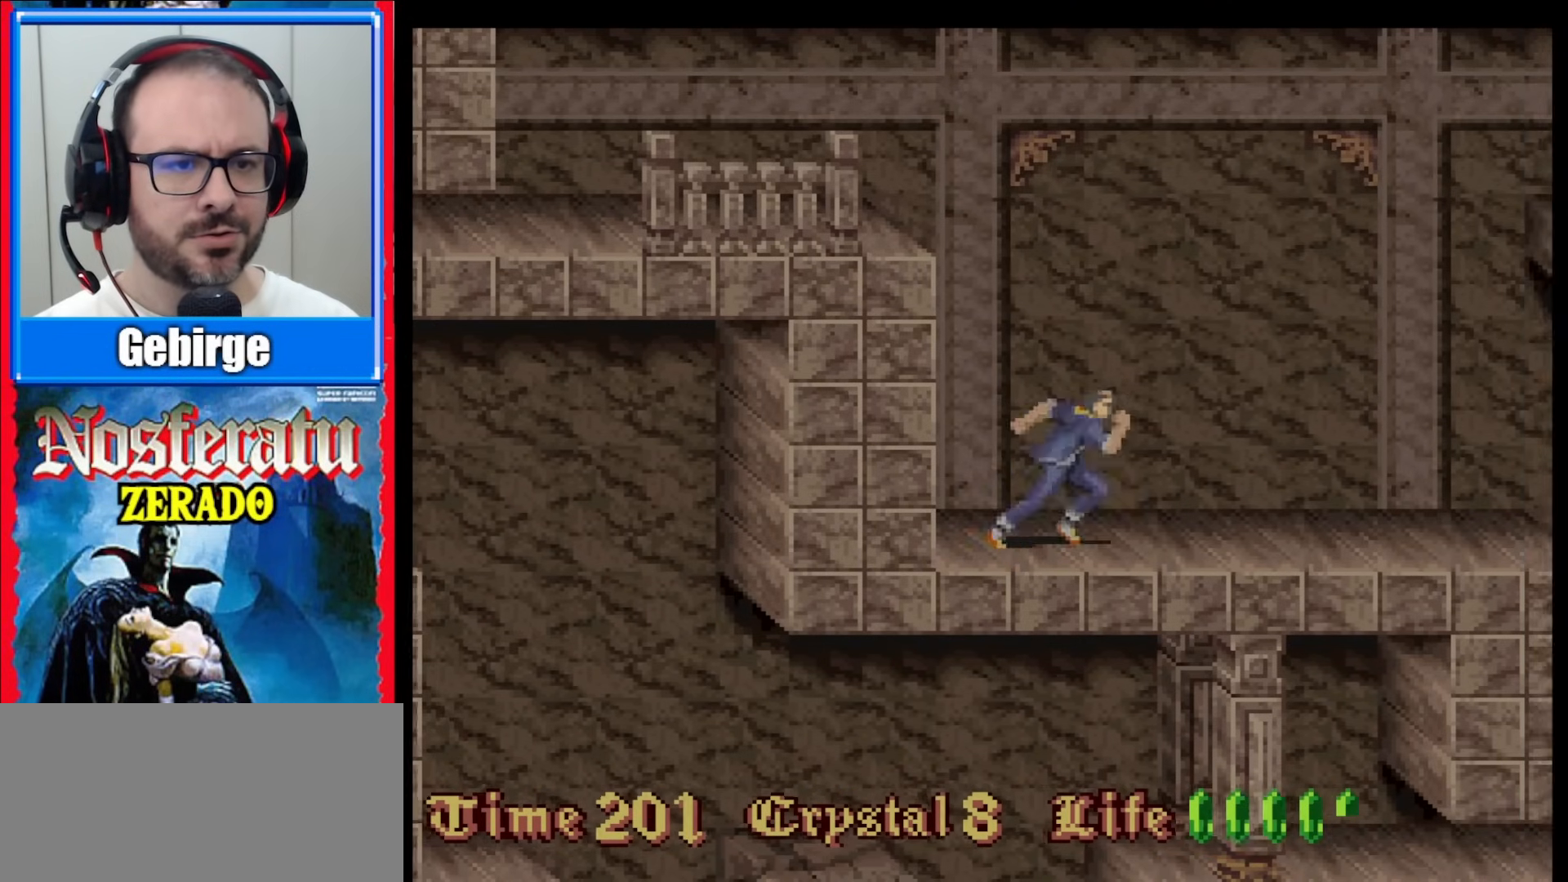
{"buttons": ["DPAD_RIGHT"], "events": []}
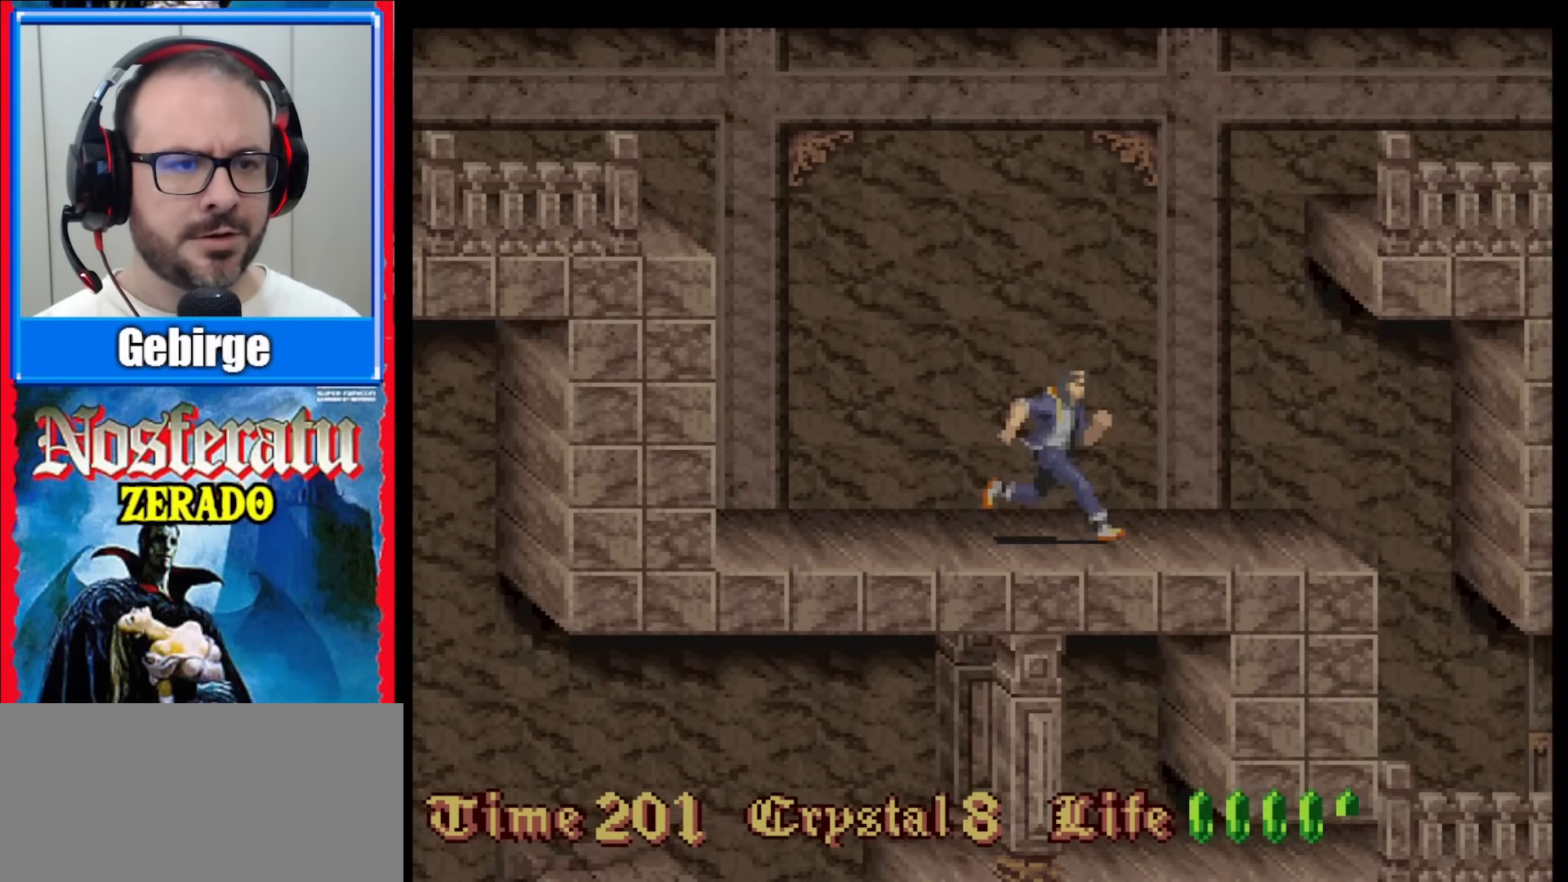
{"buttons": ["DPAD_RIGHT"], "events": []}
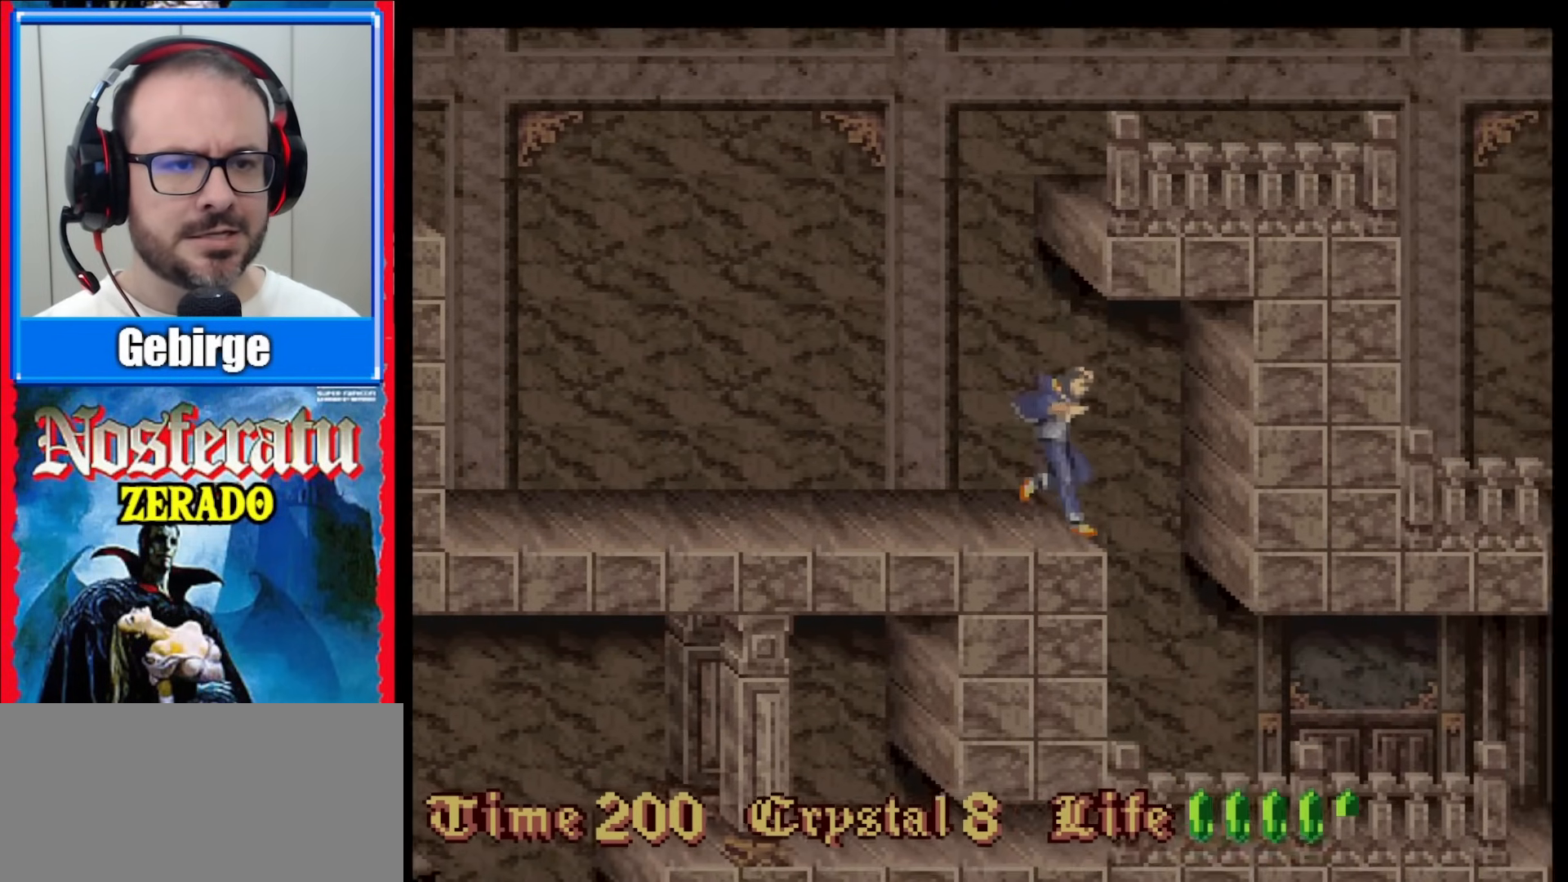
{"buttons": [], "events": [[233, "DPAD_RIGHT", "up"]]}
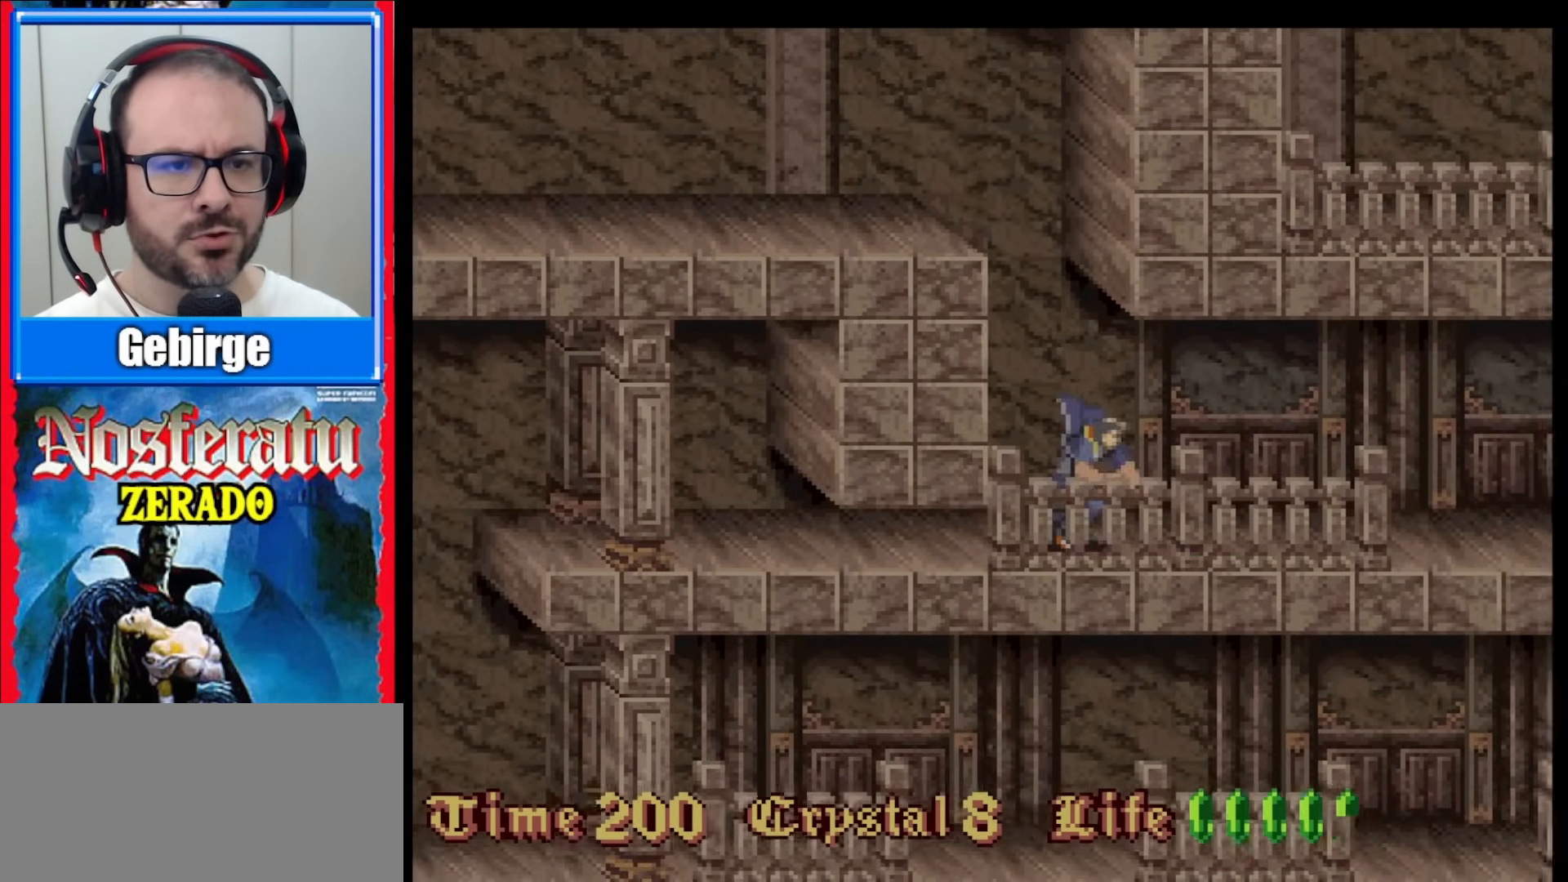
{"buttons": [], "events": []}
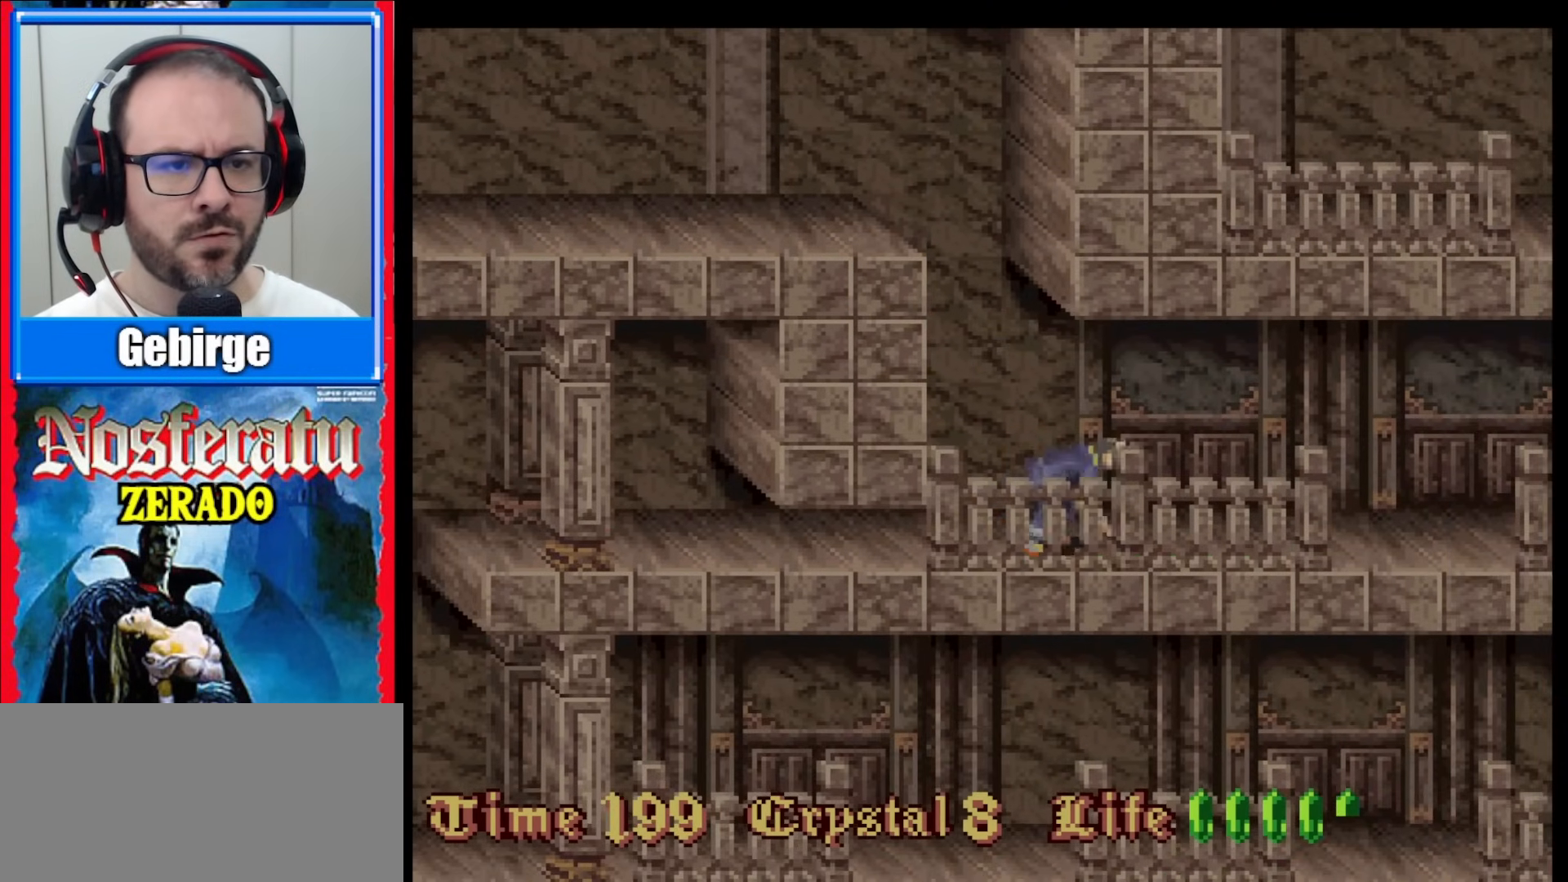
{"buttons": [], "events": []}
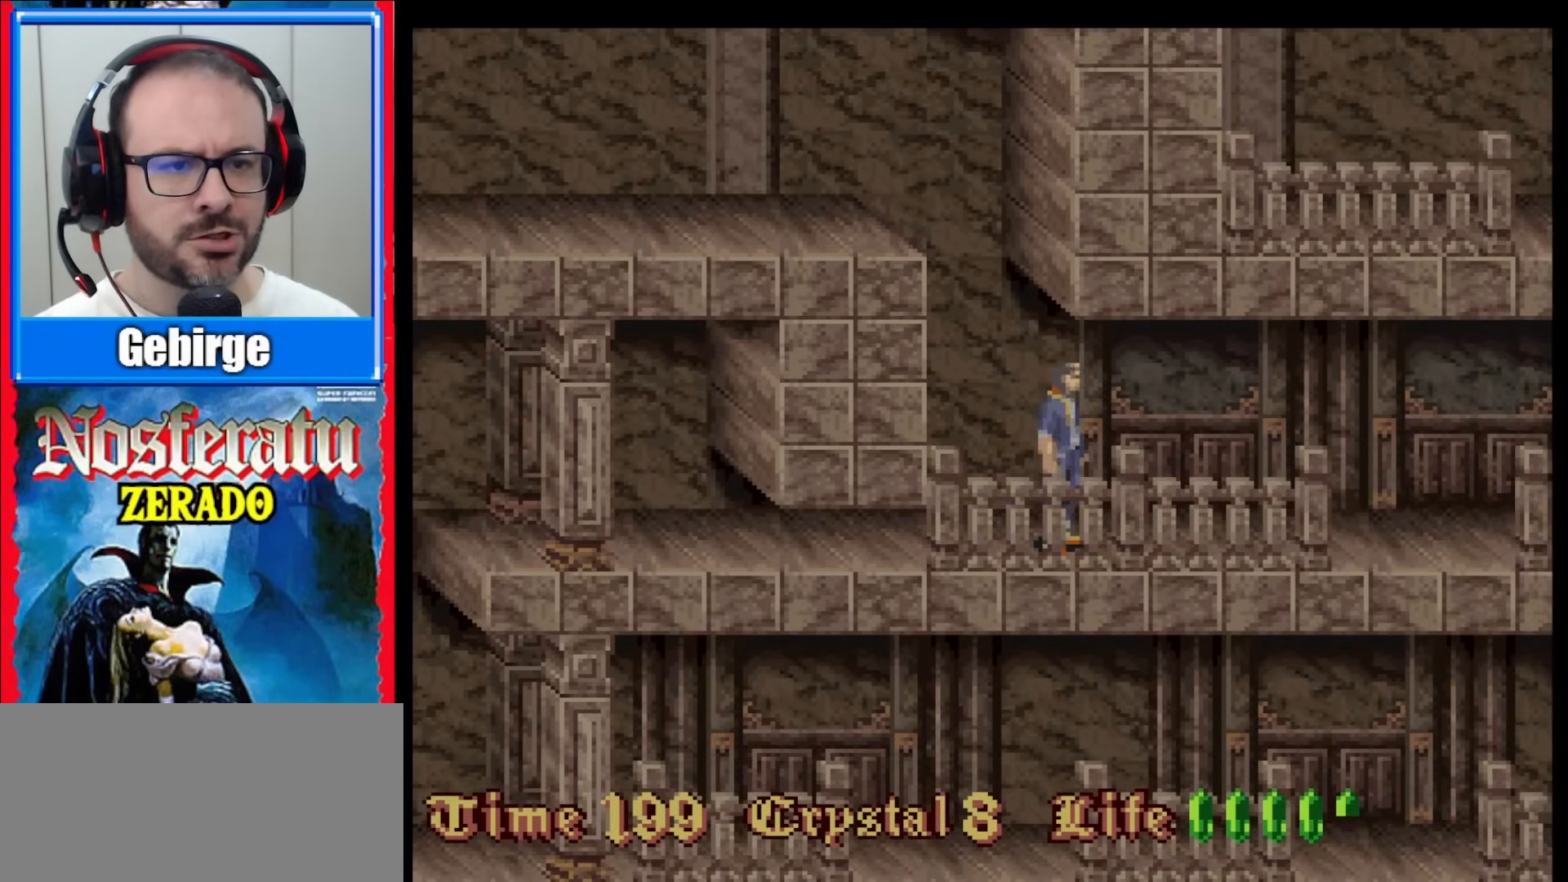
{"buttons": ["DPAD_RIGHT"], "events": [[17, "DPAD_RIGHT", "down"], [100, "DPAD_RIGHT", "up"], [183, "DPAD_RIGHT", "down"]]}
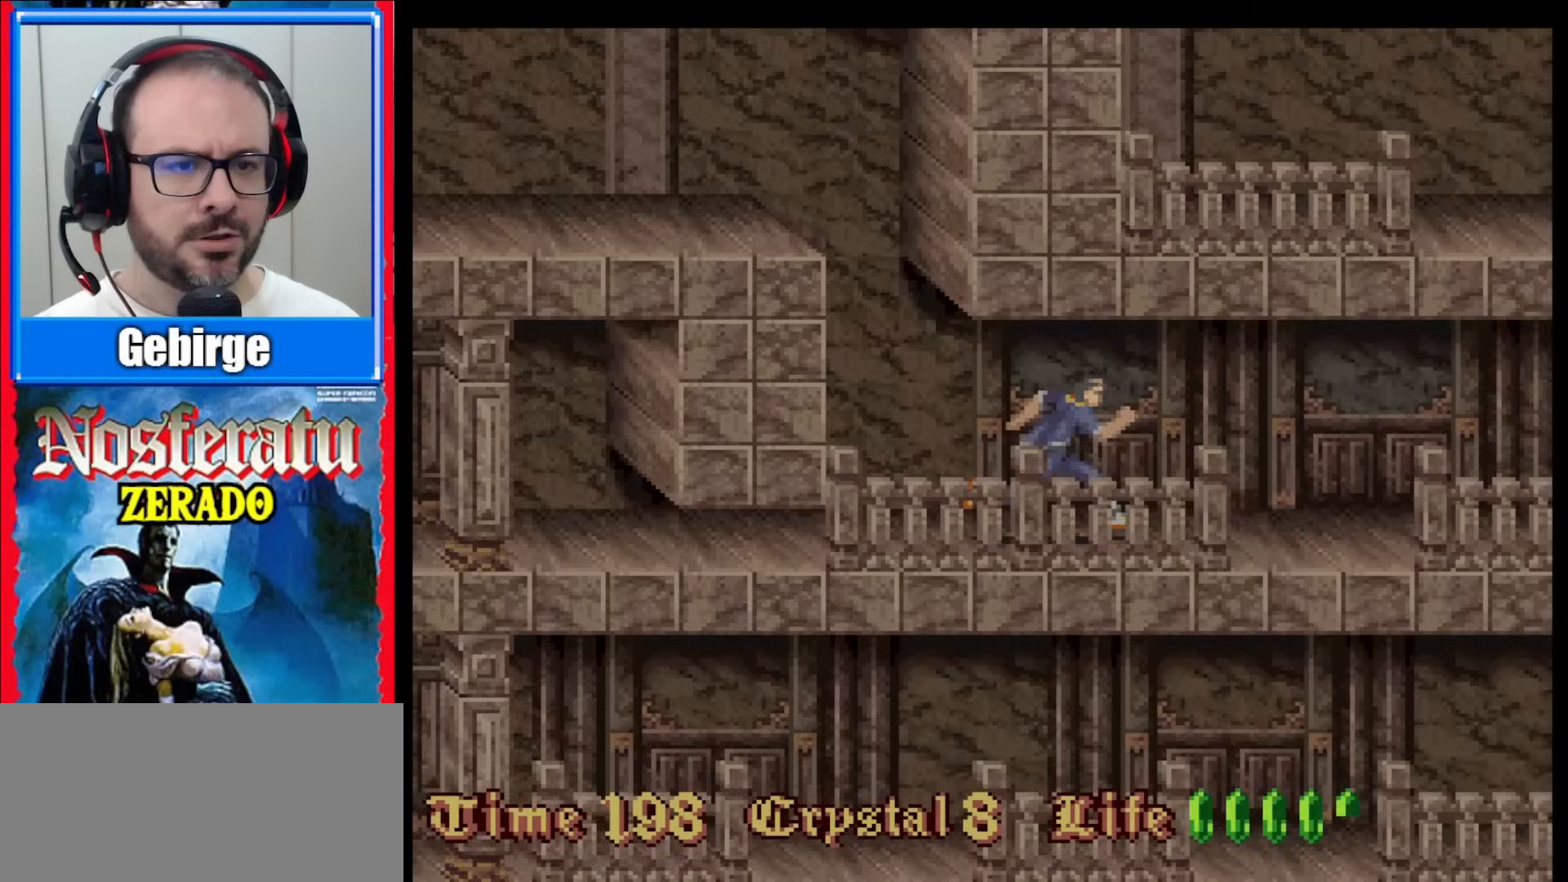
{"buttons": ["DPAD_RIGHT"], "events": []}